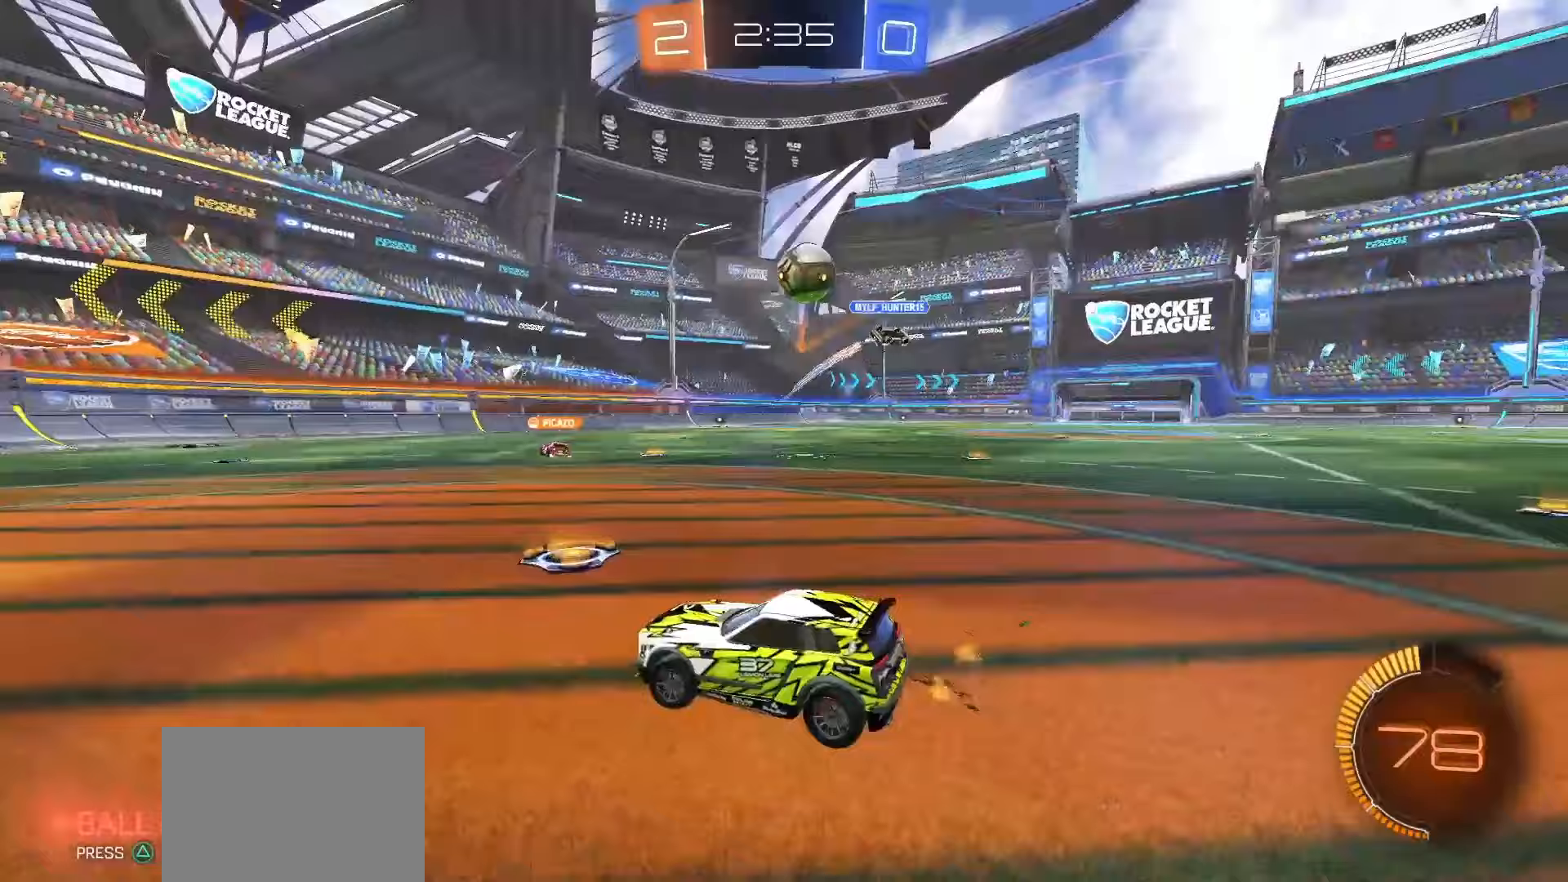
Gameplay with a controller (PlayStation layout); each line is a JSON object with the inputs held at the frame after it. "events" lists button and stick changes between this image and that frame as [ms after this image, input, new state], when the widget could be followed in between. Not read: L3 R3.
{"buttons": ["SQUARE", "L1", "R2"], "left_stick": "left", "right_stick": "center", "events": [[33, "R2", "down"], [100, "SQUARE", "down"], [217, "L1", "down"]]}
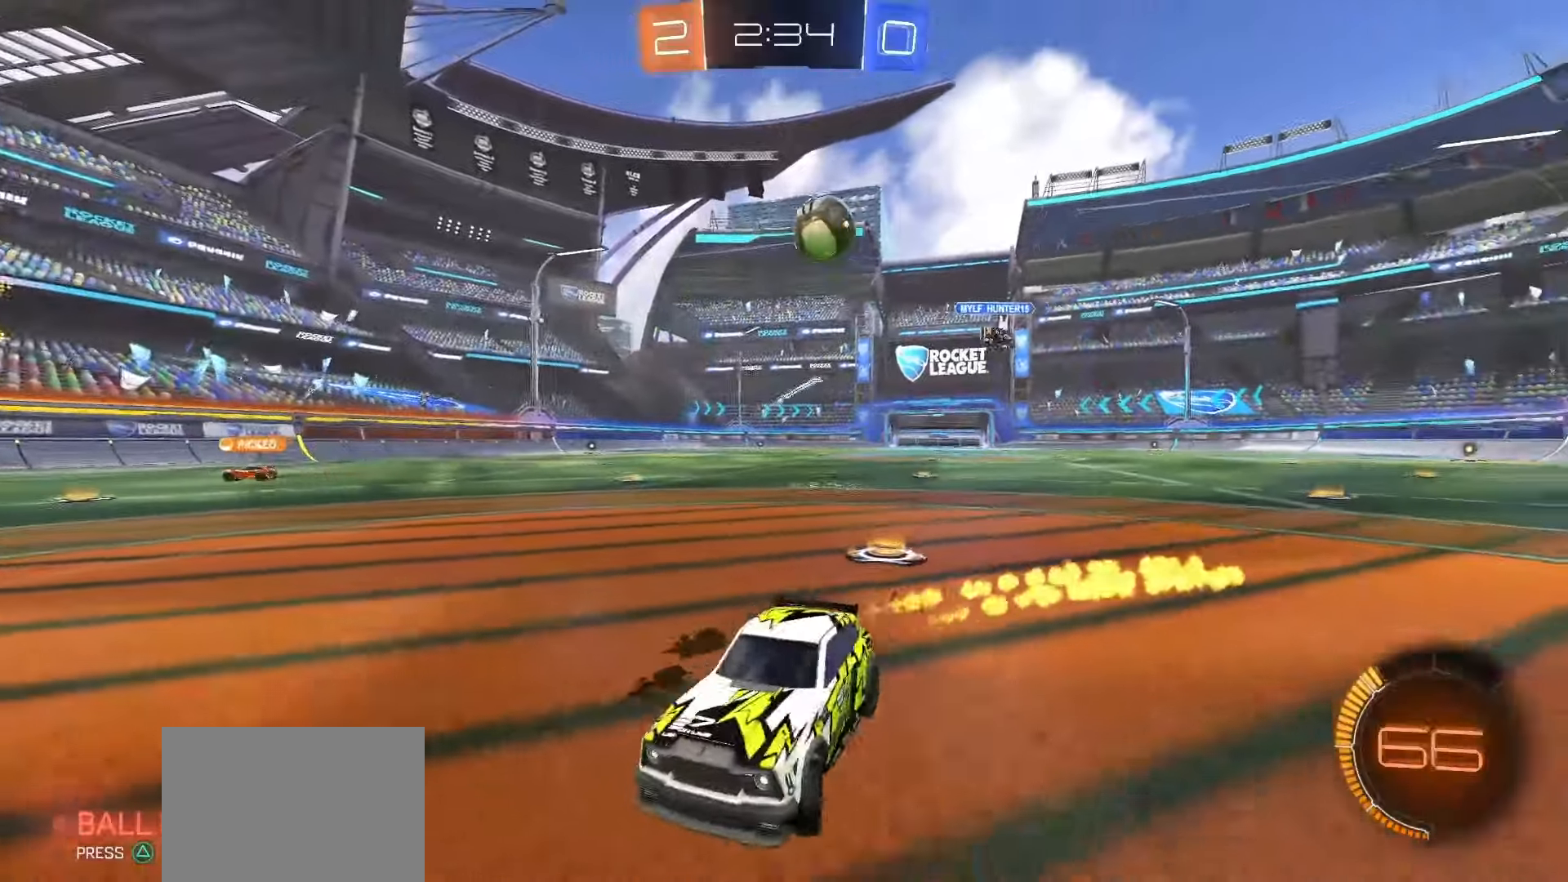
{"buttons": ["SQUARE", "R2"], "left_stick": "left", "right_stick": "center", "events": [[50, "SQUARE", "up"], [167, "L1", "up"], [433, "SQUARE", "down"]]}
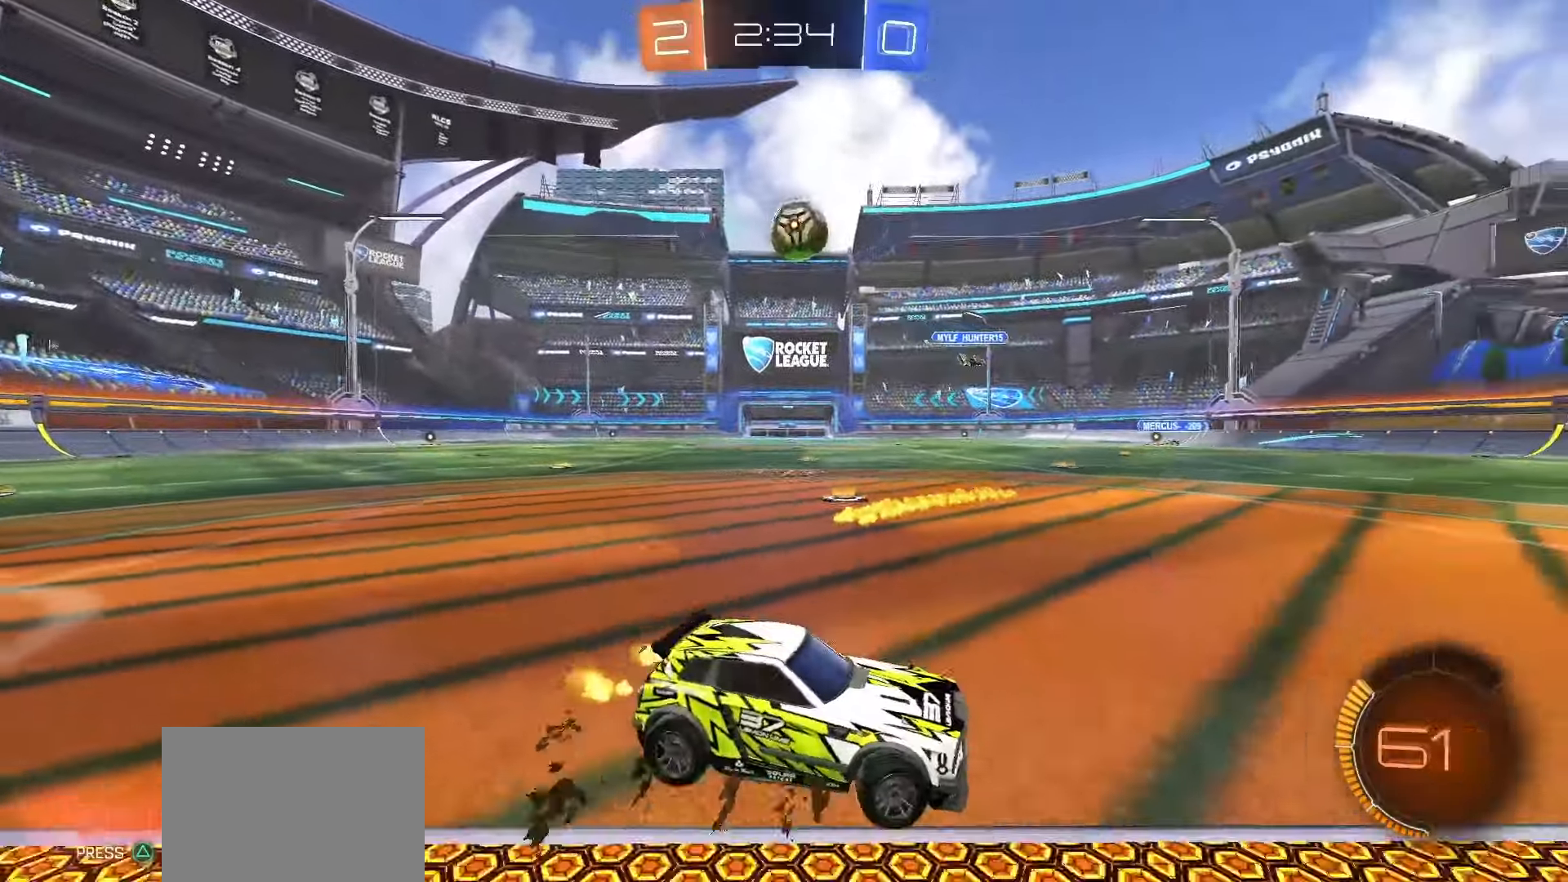
{"buttons": ["R2"], "left_stick": "left", "right_stick": "center", "events": [[250, "SQUARE", "up"]]}
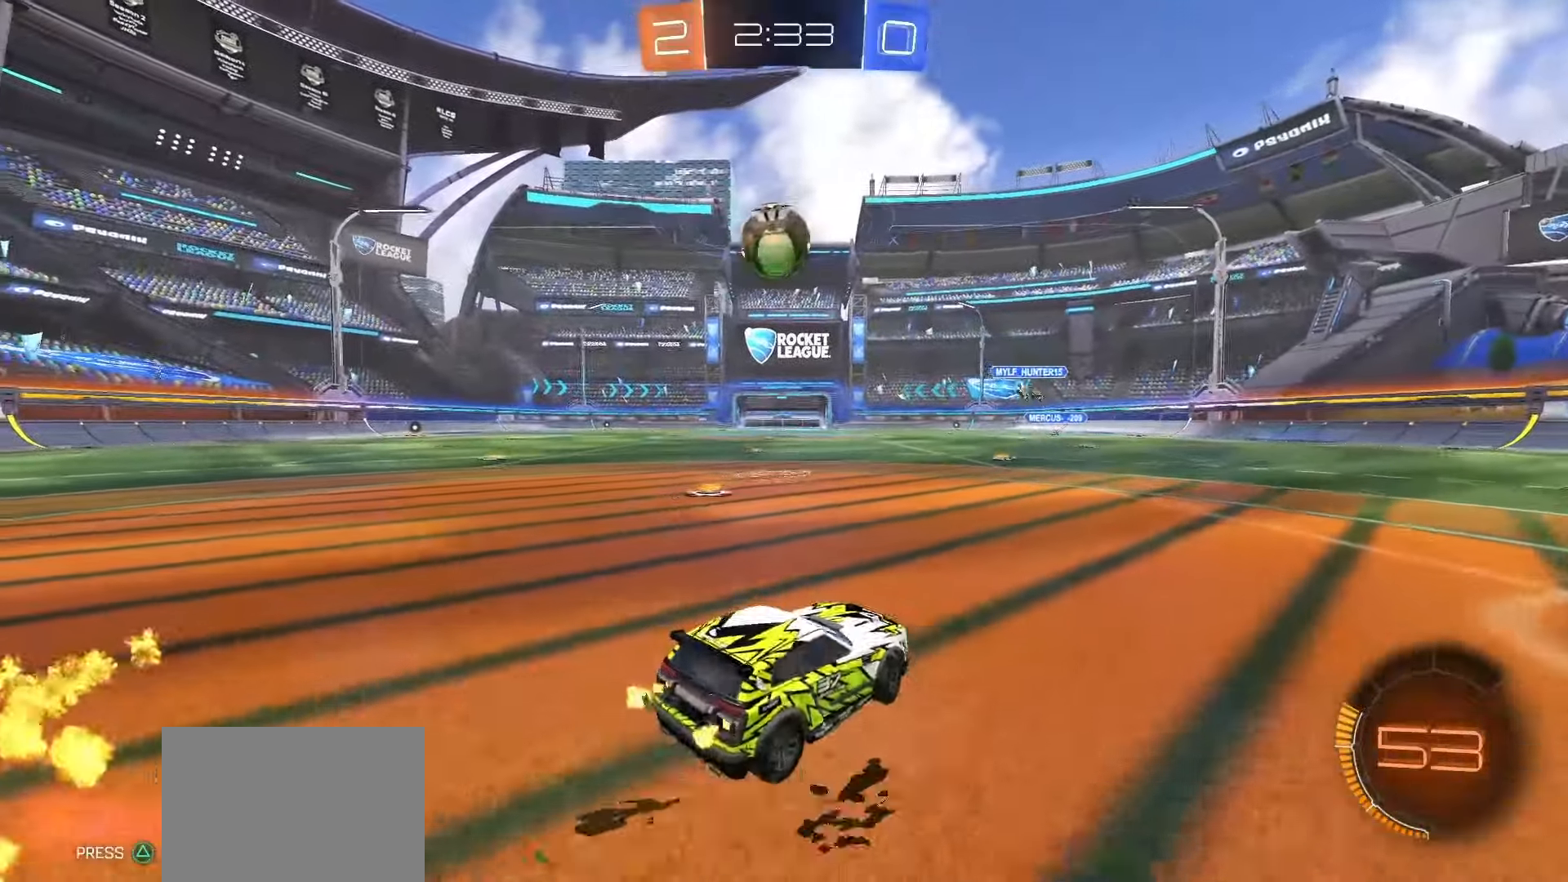
{"buttons": ["SQUARE", "R2"], "left_stick": "center", "right_stick": "center", "events": [[33, "R2", "up"], [83, "left_stick", "center"], [267, "R2", "down"], [267, "SQUARE", "down"], [400, "left_stick", "left"], [500, "left_stick", "center"]]}
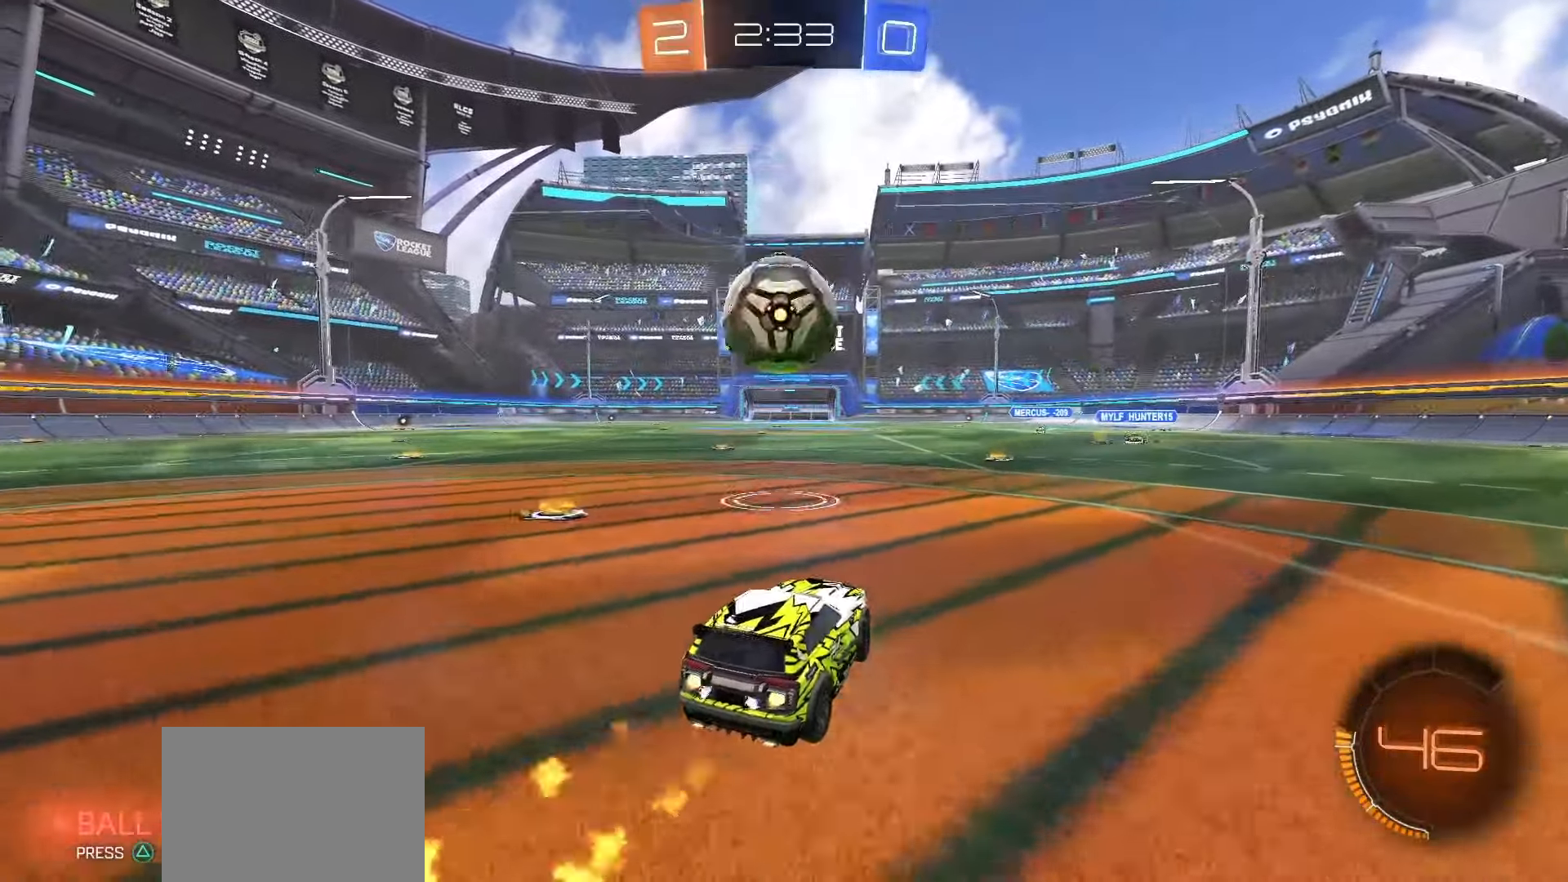
{"buttons": [], "left_stick": "center", "right_stick": "center", "events": [[83, "SQUARE", "up"], [217, "left_stick", "left"], [300, "left_stick", "center"], [317, "R2", "up"]]}
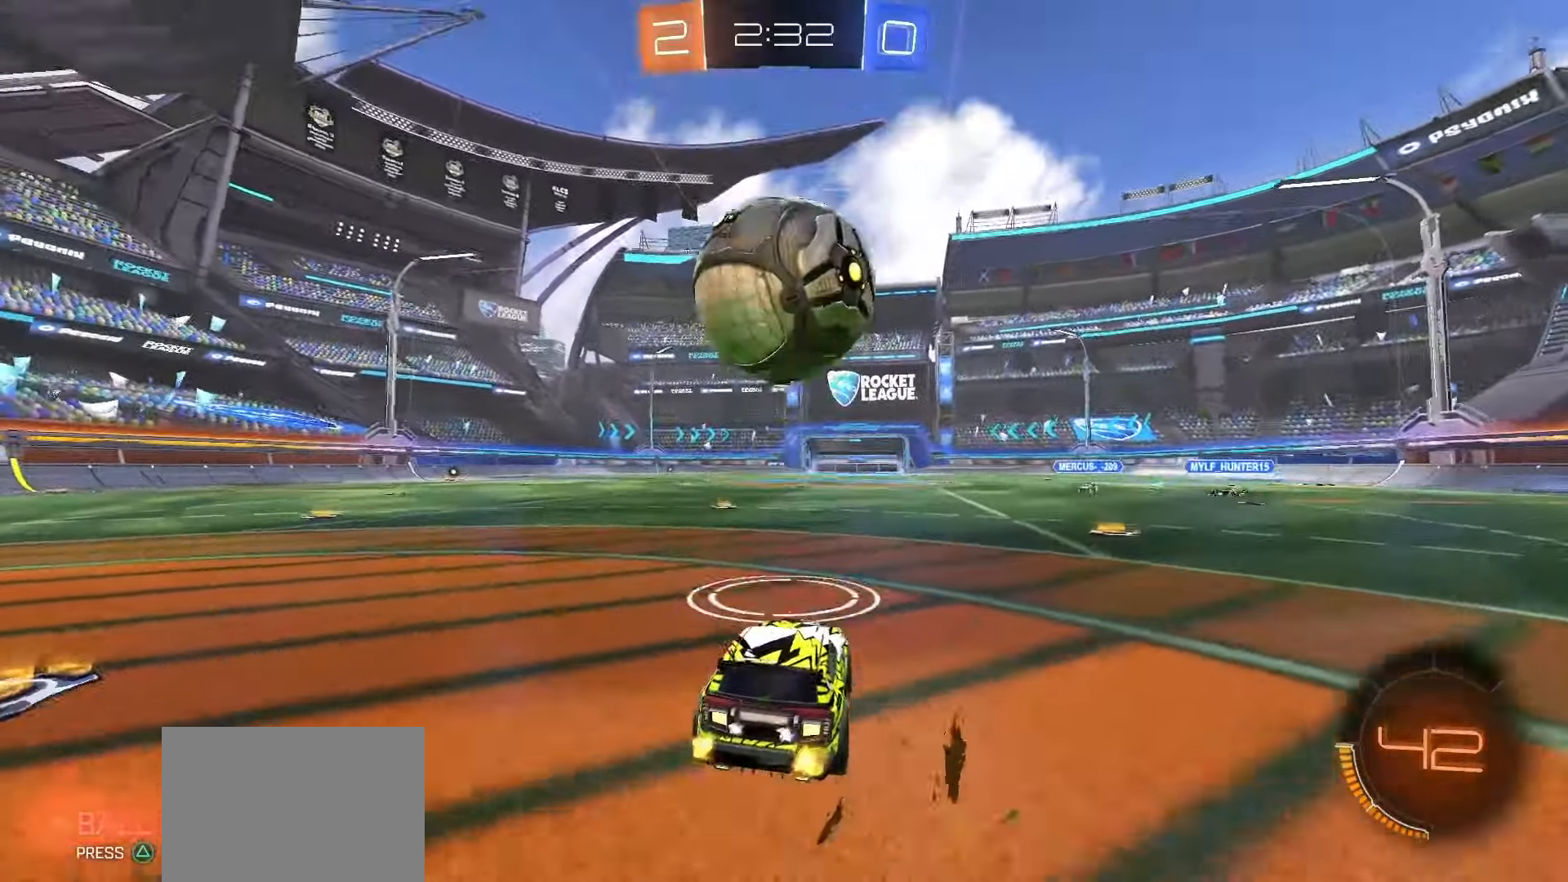
{"buttons": ["R2"], "left_stick": "down-right", "right_stick": "center", "events": [[50, "R2", "down"], [83, "SQUARE", "down"], [83, "left_stick", "down"], [117, "CROSS", "down"], [217, "SQUARE", "up"], [233, "CROSS", "up"], [267, "CROSS", "down"], [267, "left_stick", "center"], [283, "SQUARE", "down"], [317, "left_stick", "down"], [417, "CROSS", "up"], [417, "SQUARE", "up"], [417, "left_stick", "down-right"]]}
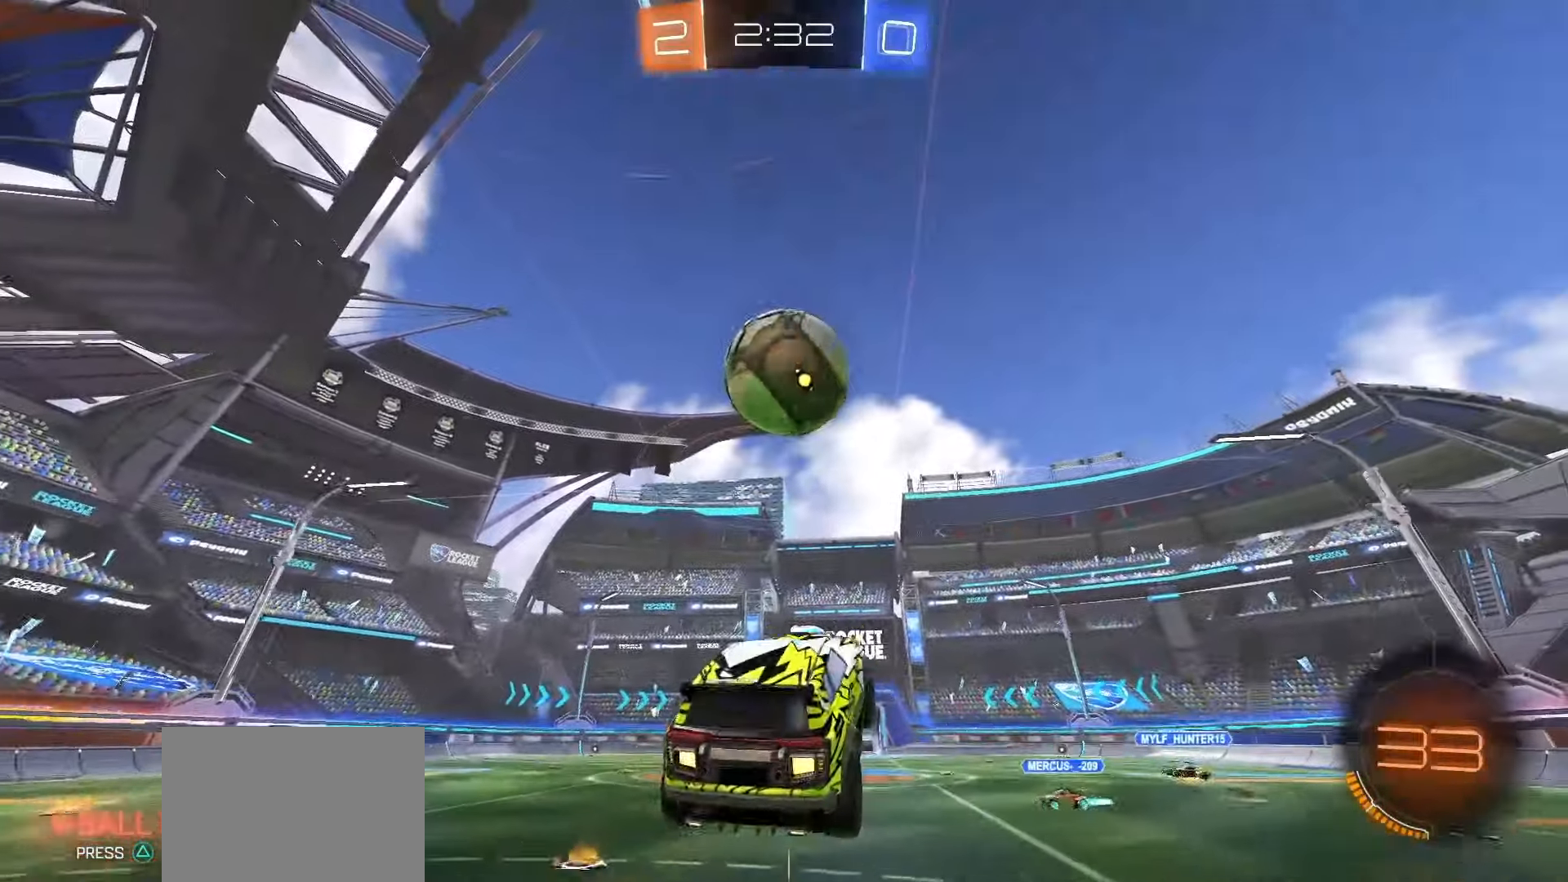
{"buttons": ["L1"], "left_stick": "center", "right_stick": "center", "events": [[17, "L1", "down"], [33, "SQUARE", "down"], [150, "left_stick", "center"], [167, "R2", "up"], [233, "left_stick", "down-left"], [283, "SQUARE", "up"], [417, "left_stick", "center"]]}
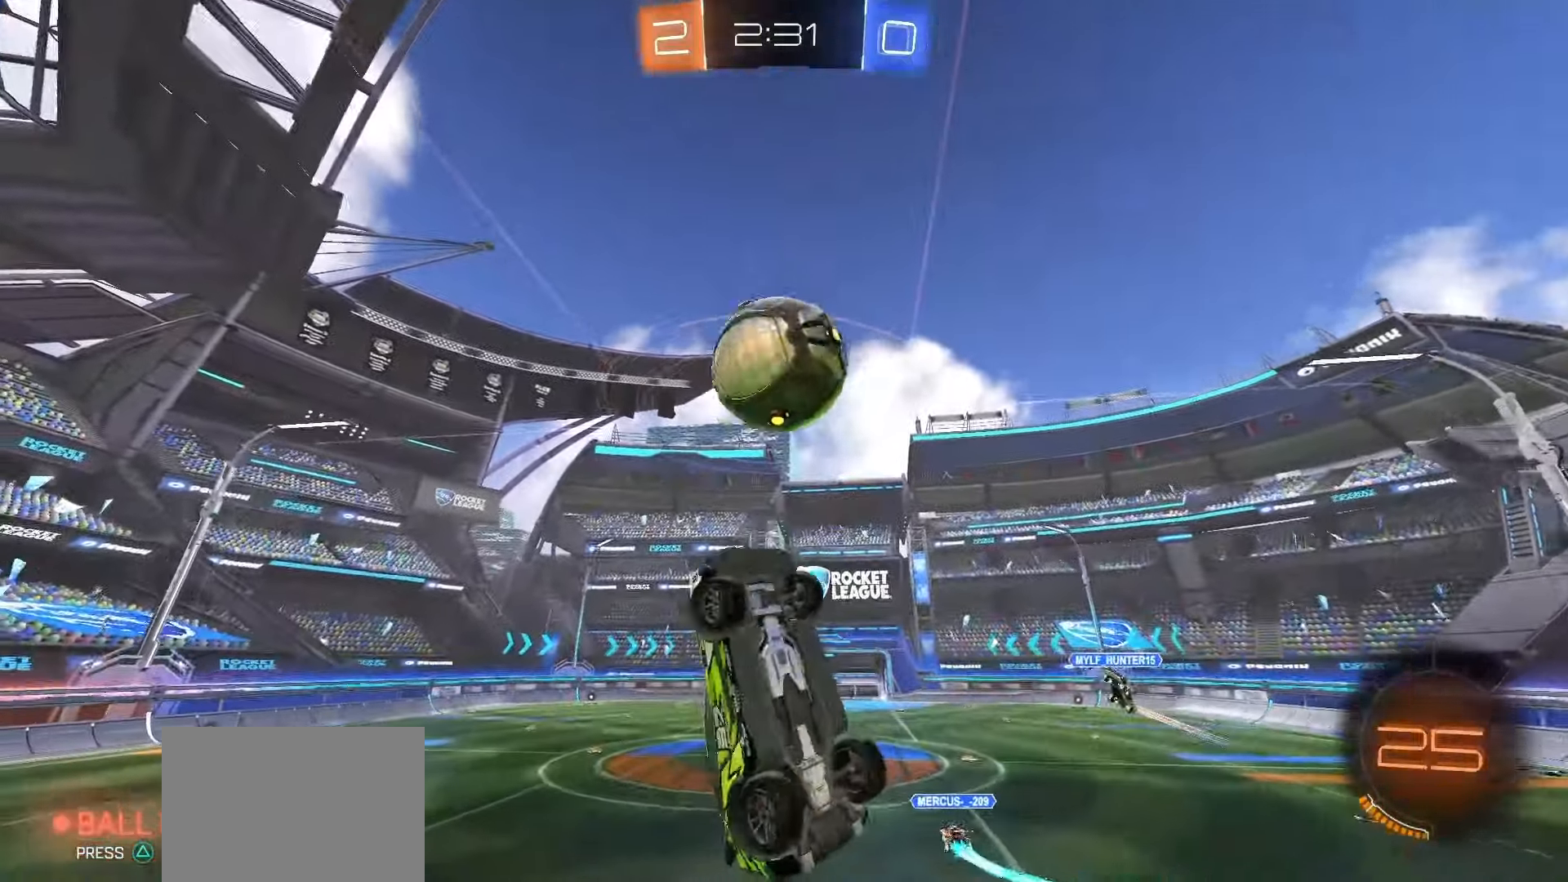
{"buttons": ["SQUARE"], "left_stick": "right", "right_stick": "center", "events": [[50, "SQUARE", "down"], [233, "left_stick", "right"], [467, "L1", "up"]]}
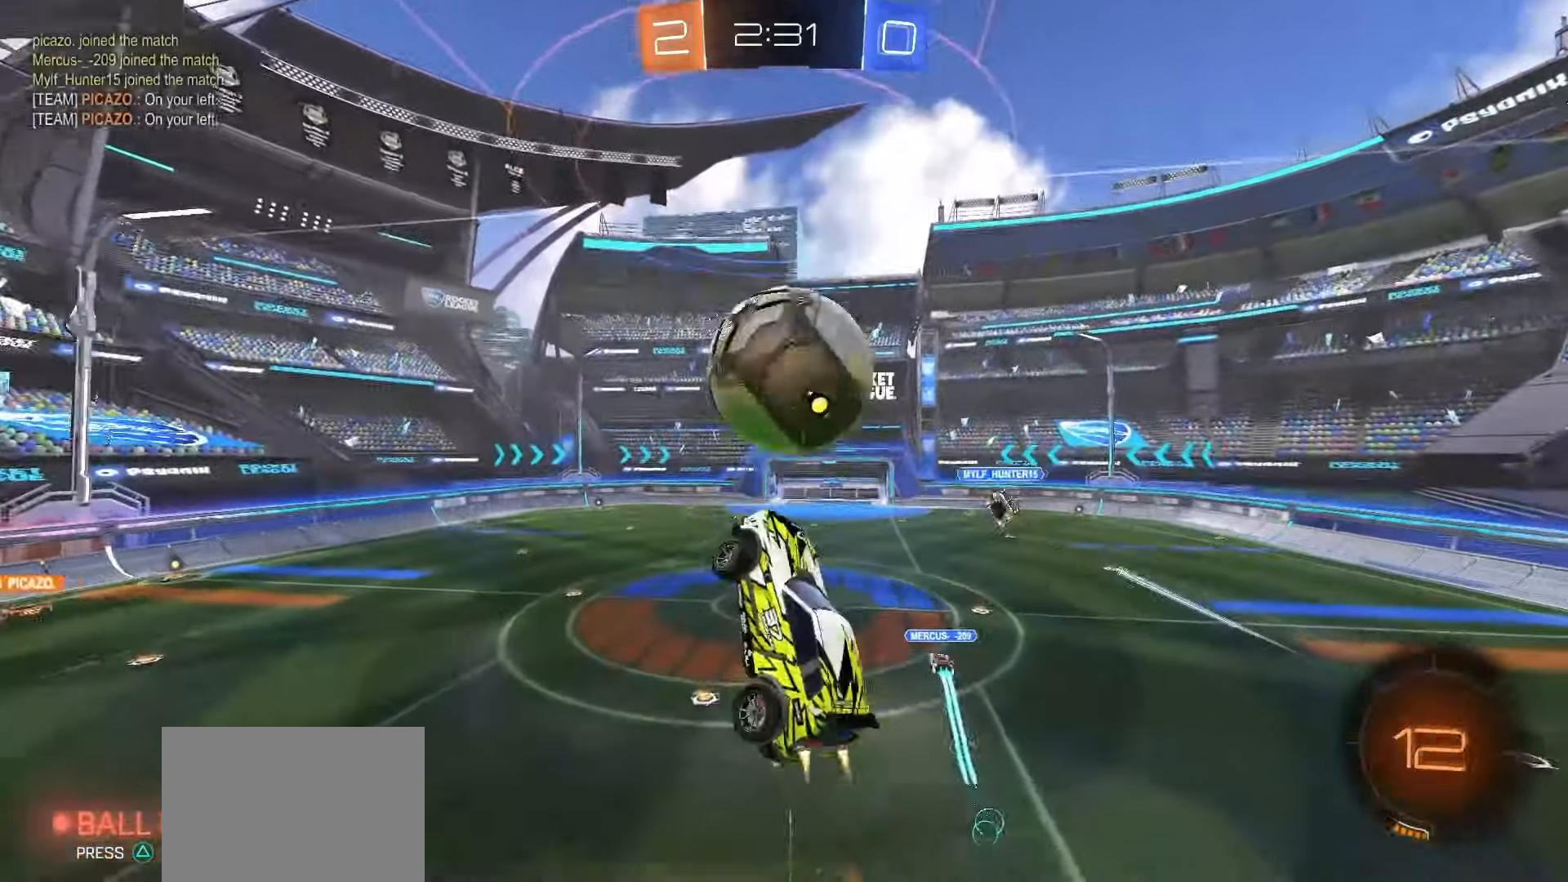
{"buttons": [], "left_stick": "up", "right_stick": "center", "events": [[33, "SQUARE", "up"], [167, "left_stick", "up"]]}
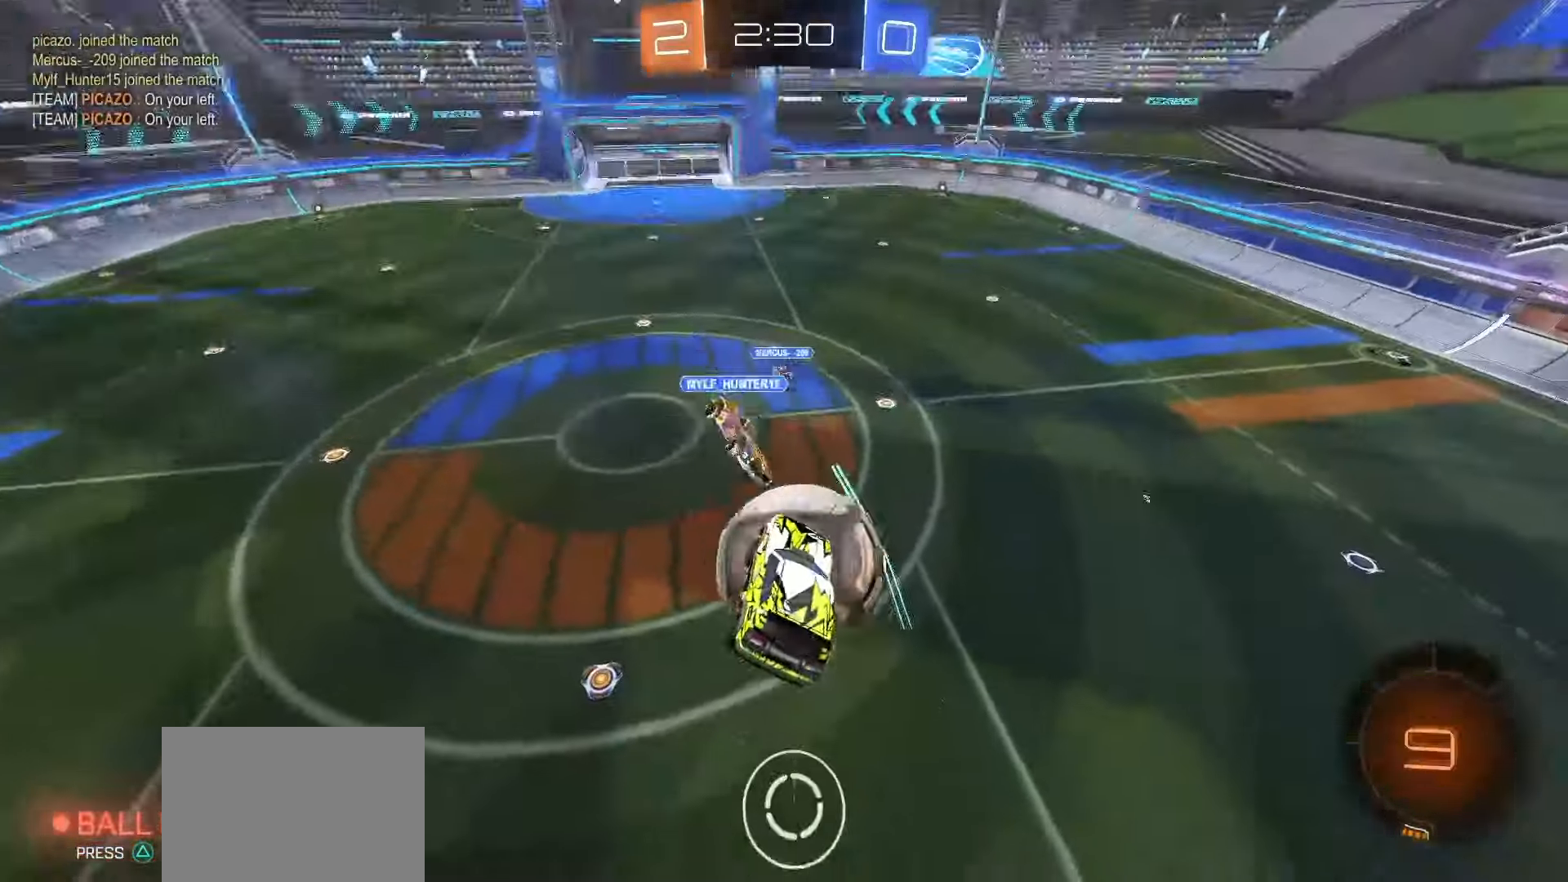
{"buttons": ["L1"], "left_stick": "down-right", "right_stick": "center", "events": [[167, "left_stick", "center"], [217, "left_stick", "down-left"], [400, "L1", "down"], [483, "left_stick", "down-right"]]}
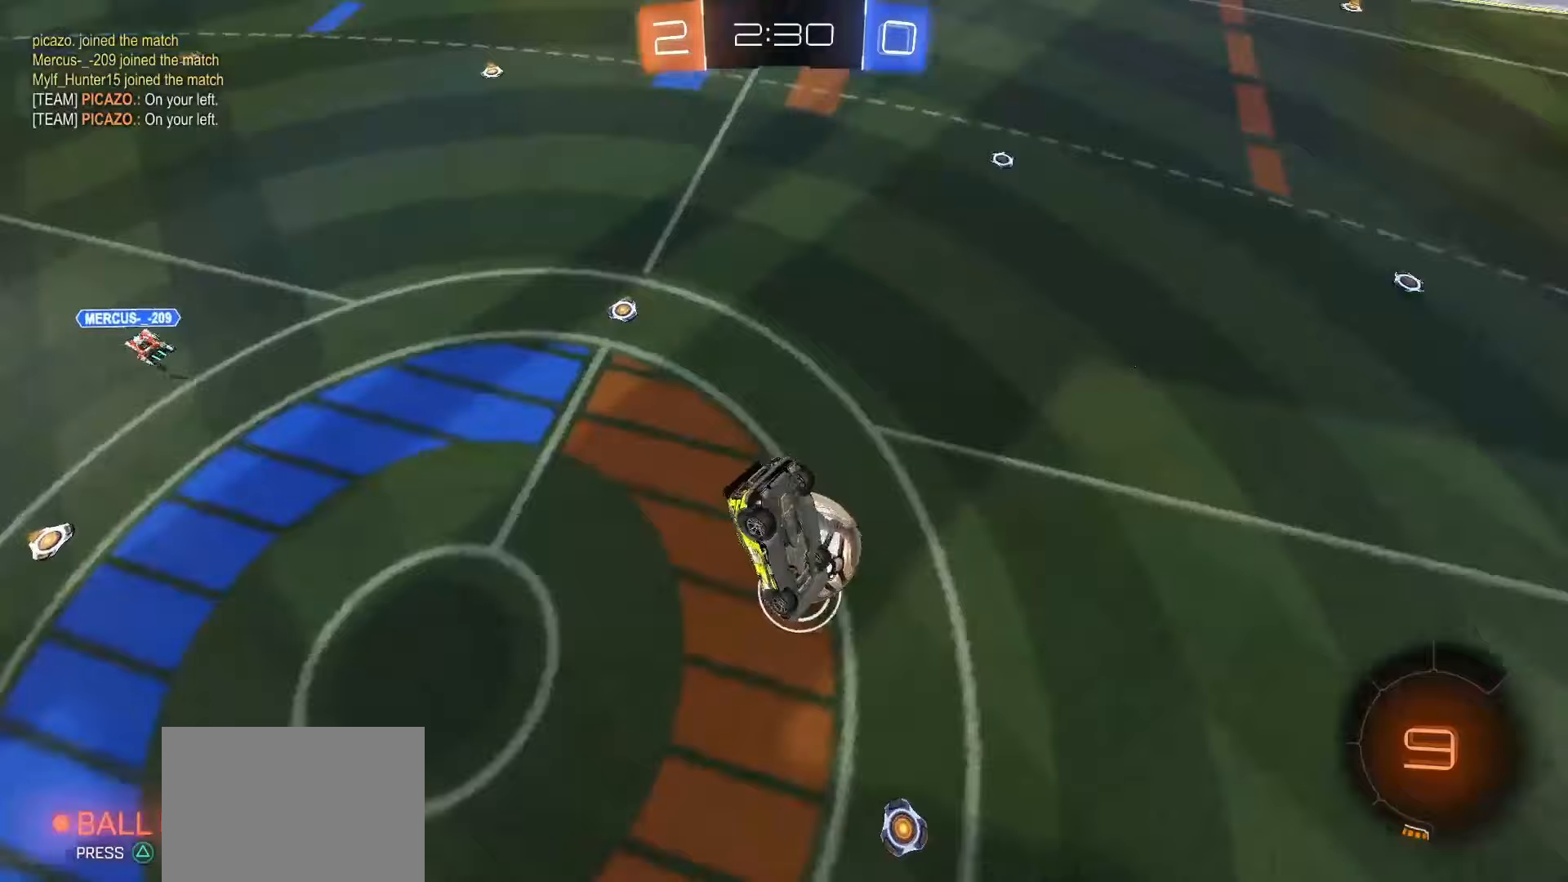
{"buttons": ["L1"], "left_stick": "up-left", "right_stick": "center", "events": [[167, "left_stick", "up-right"], [350, "left_stick", "up-left"]]}
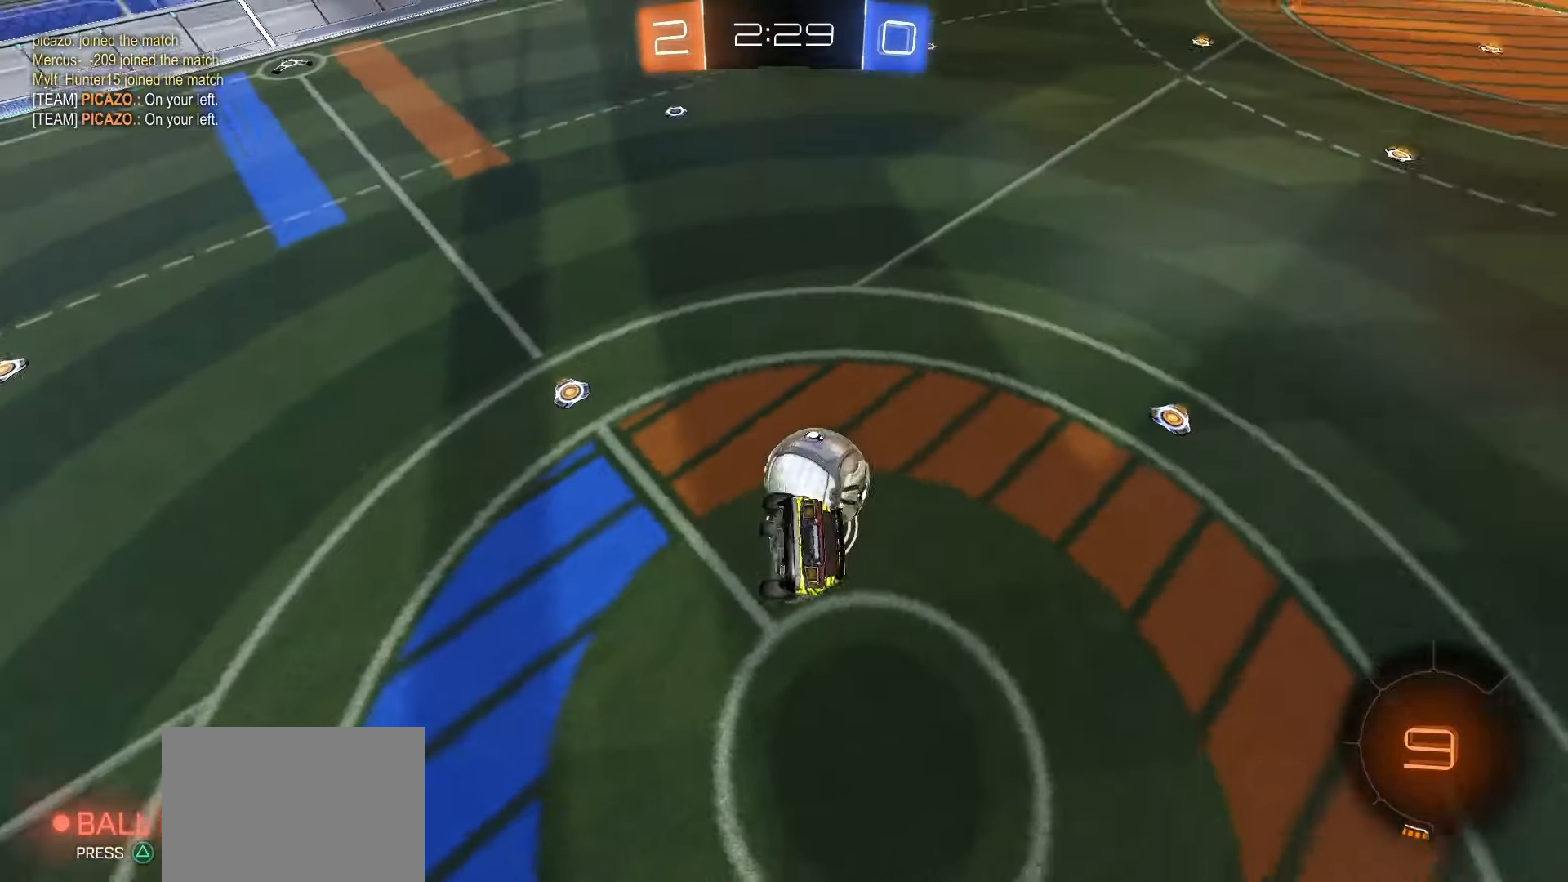
{"buttons": ["R2"], "left_stick": "center", "right_stick": "center", "events": [[17, "left_stick", "left"], [233, "R2", "down"], [233, "TRIANGLE", "down"], [317, "TRIANGLE", "up"], [350, "L1", "up"], [433, "left_stick", "center"]]}
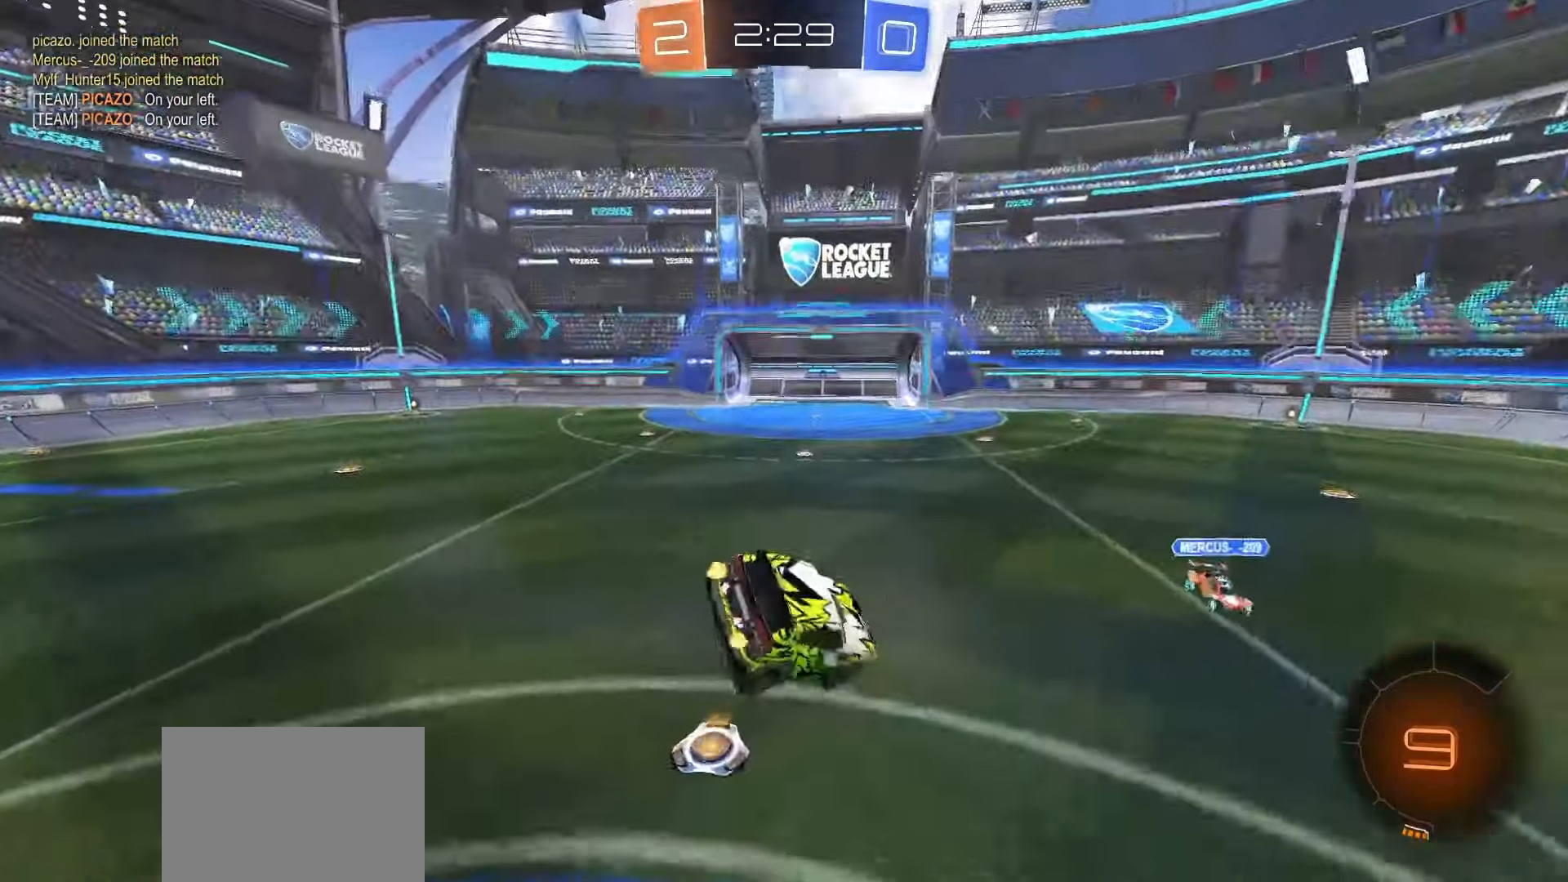
{"buttons": ["R2"], "left_stick": "right", "right_stick": "center", "events": [[133, "left_stick", "down-right"], [200, "left_stick", "right"], [267, "TRIANGLE", "down"], [350, "TRIANGLE", "up"]]}
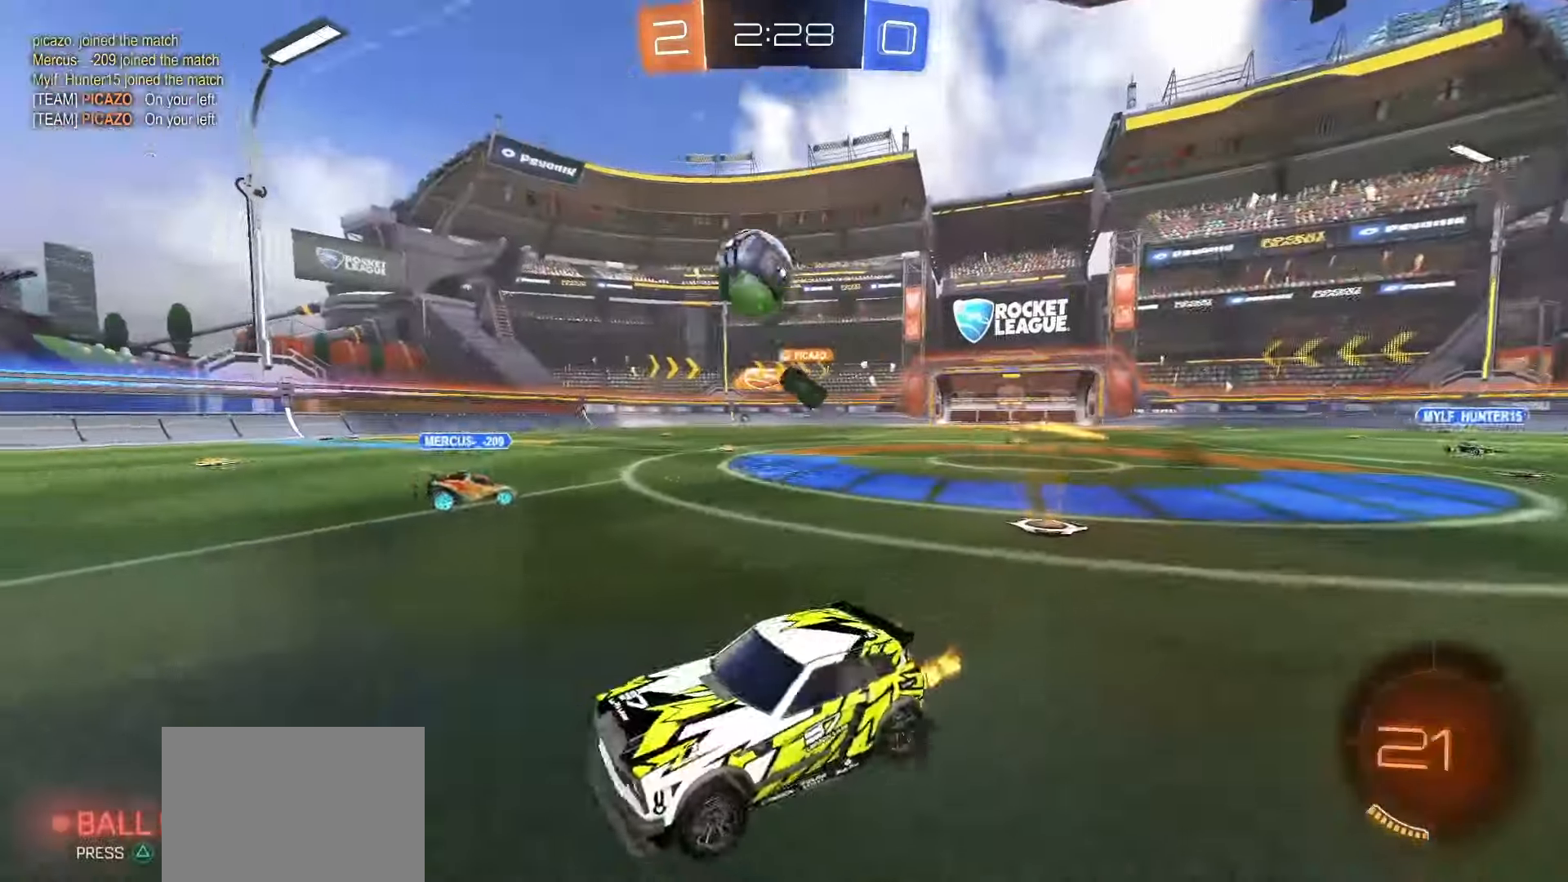
{"buttons": ["SQUARE", "R2"], "left_stick": "right", "right_stick": "center", "events": [[333, "TRIANGLE", "down"], [400, "TRIANGLE", "up"], [500, "SQUARE", "down"]]}
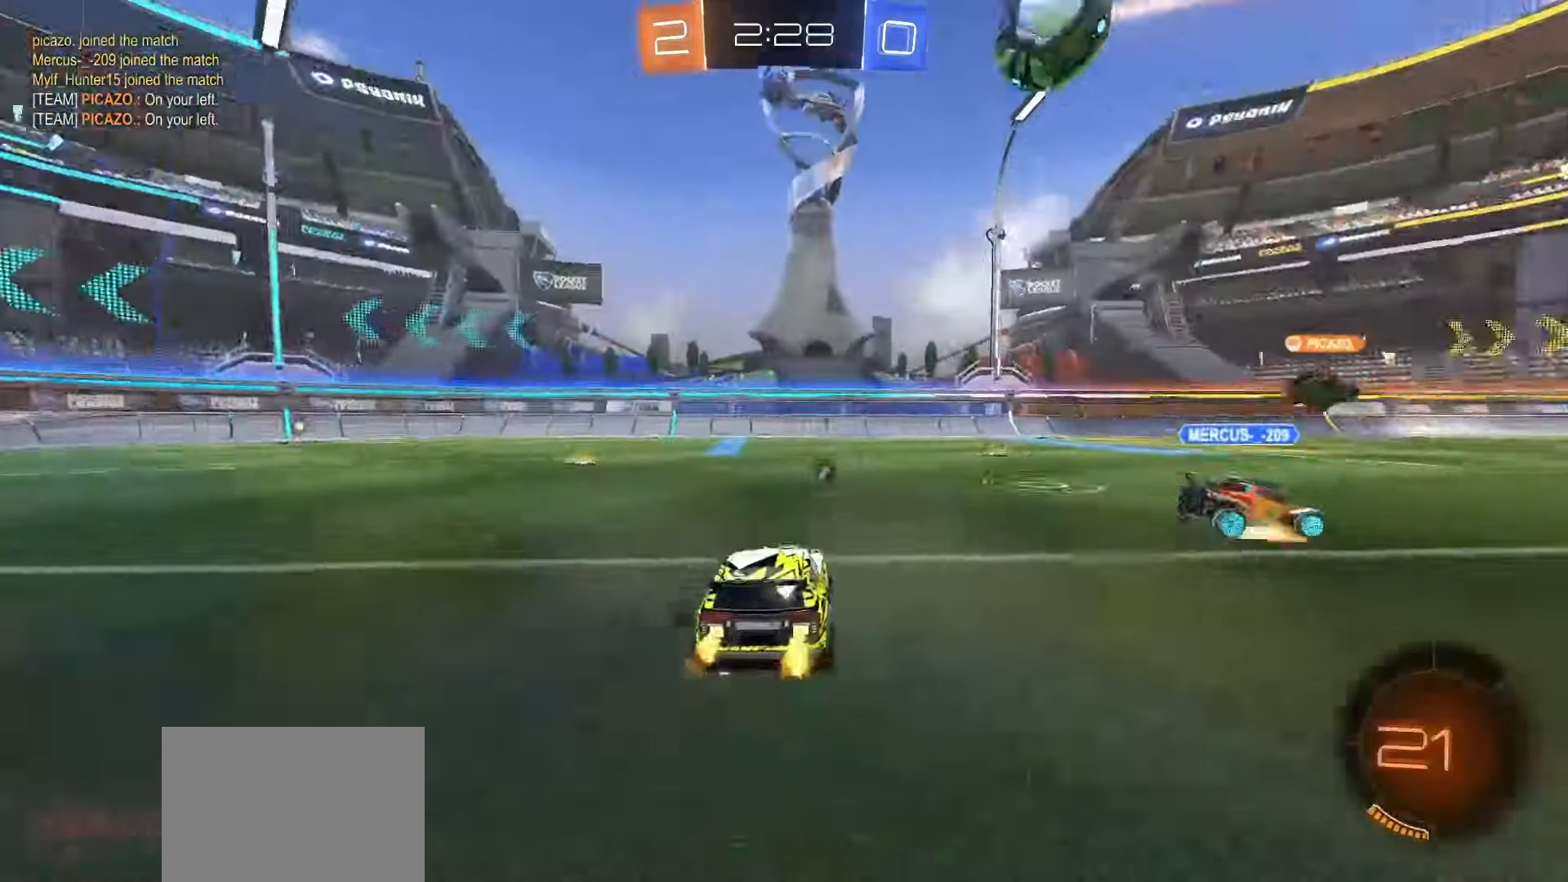
{"buttons": ["R2"], "left_stick": "center", "right_stick": "center", "events": [[333, "SQUARE", "up"], [417, "left_stick", "center"]]}
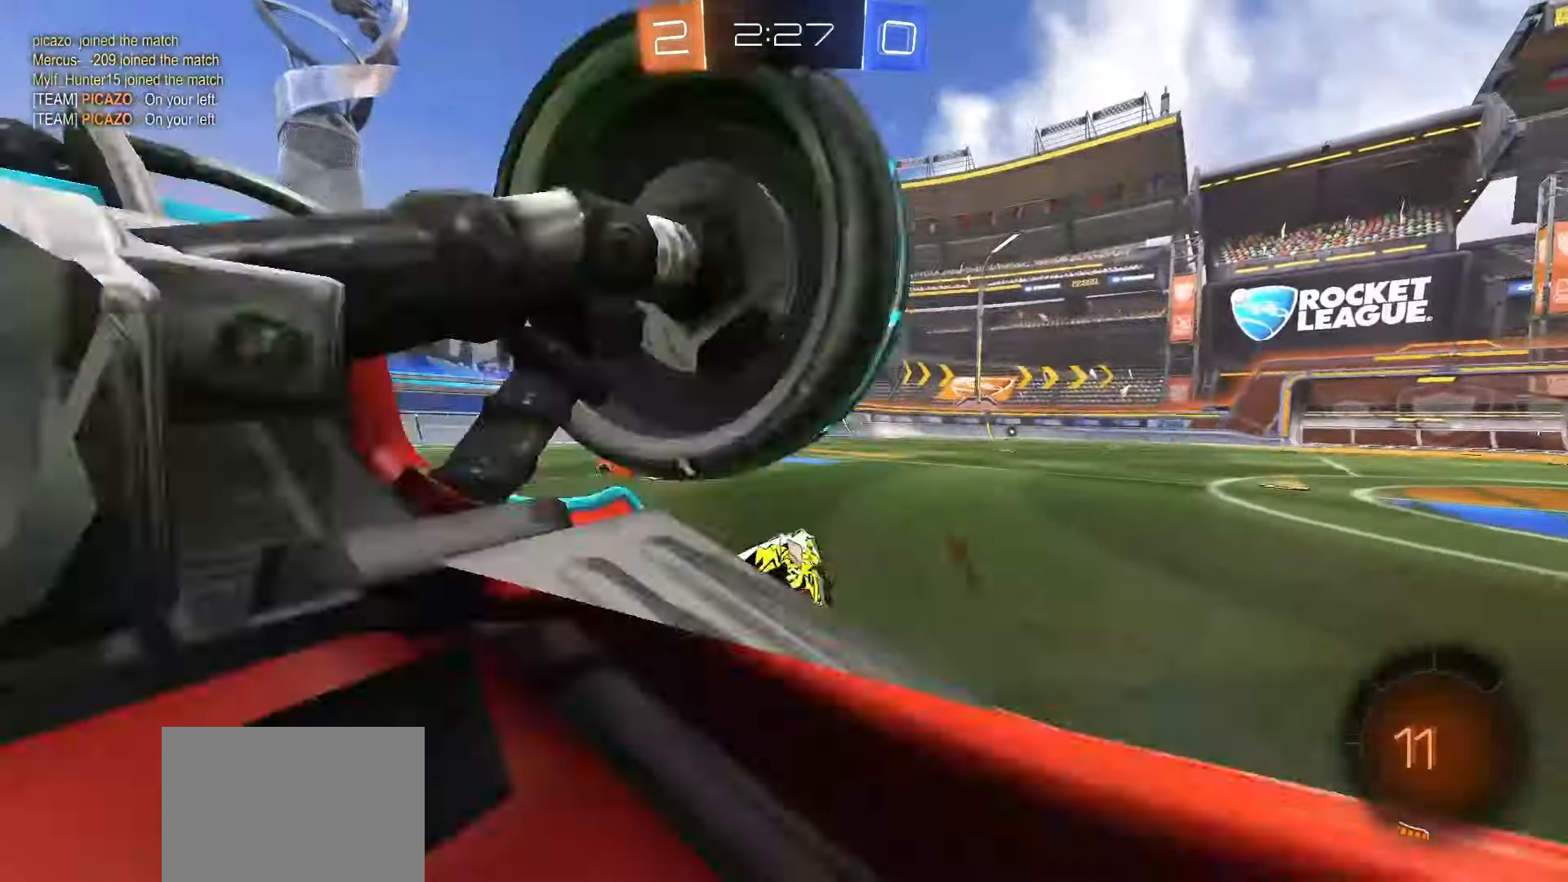
{"buttons": ["SQUARE", "R2"], "left_stick": "right", "right_stick": "center", "events": [[167, "left_stick", "left"], [300, "left_stick", "right"], [367, "SQUARE", "down"]]}
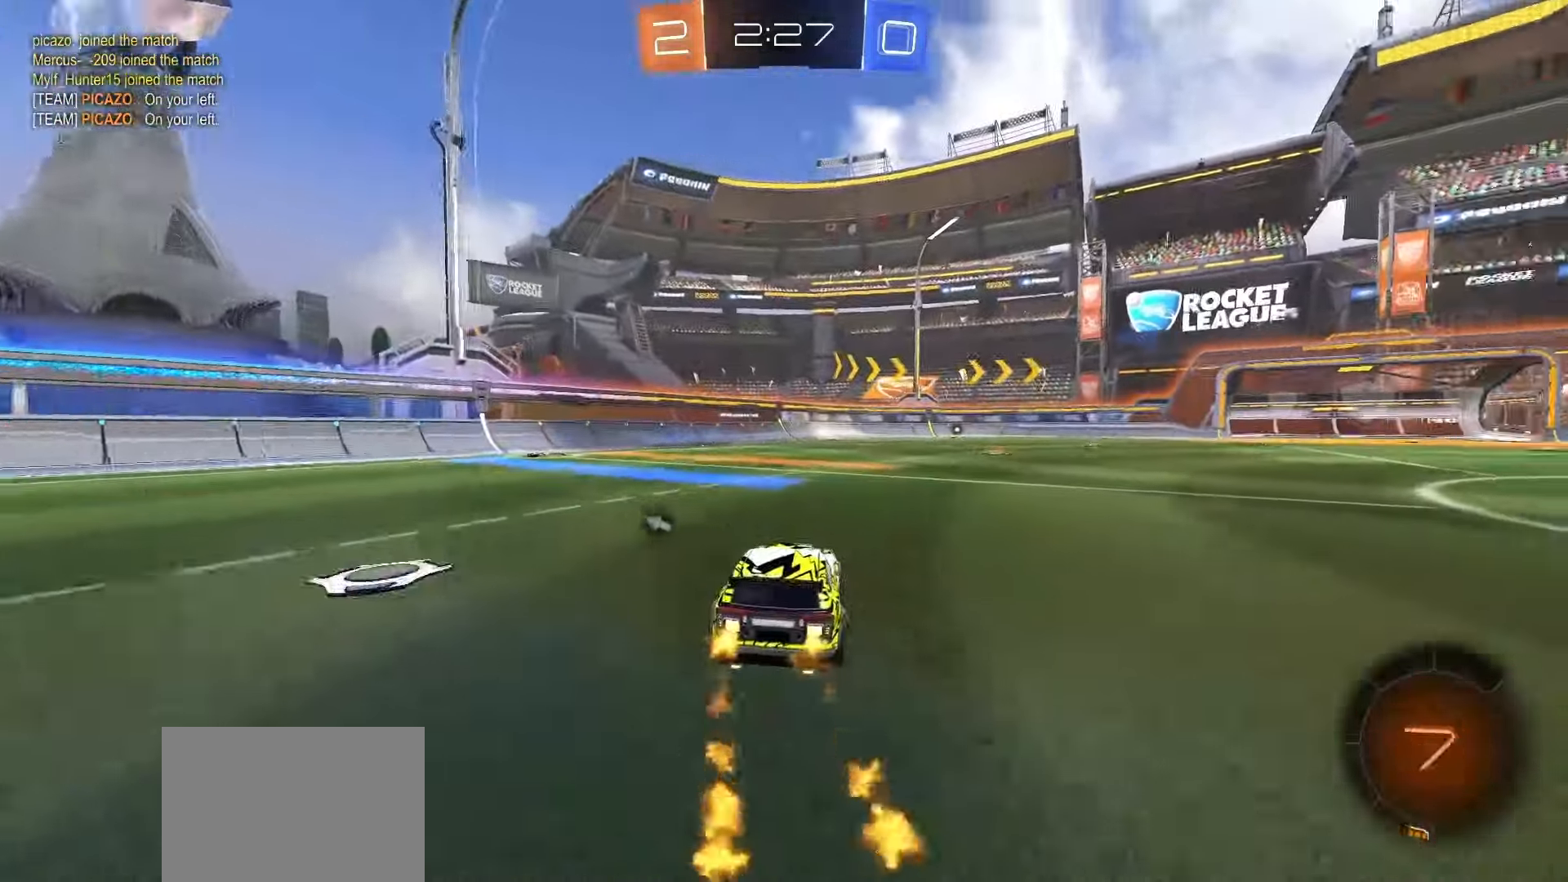
{"buttons": ["SQUARE", "R2"], "left_stick": "right", "right_stick": "center", "events": [[150, "left_stick", "center"], [450, "left_stick", "right"]]}
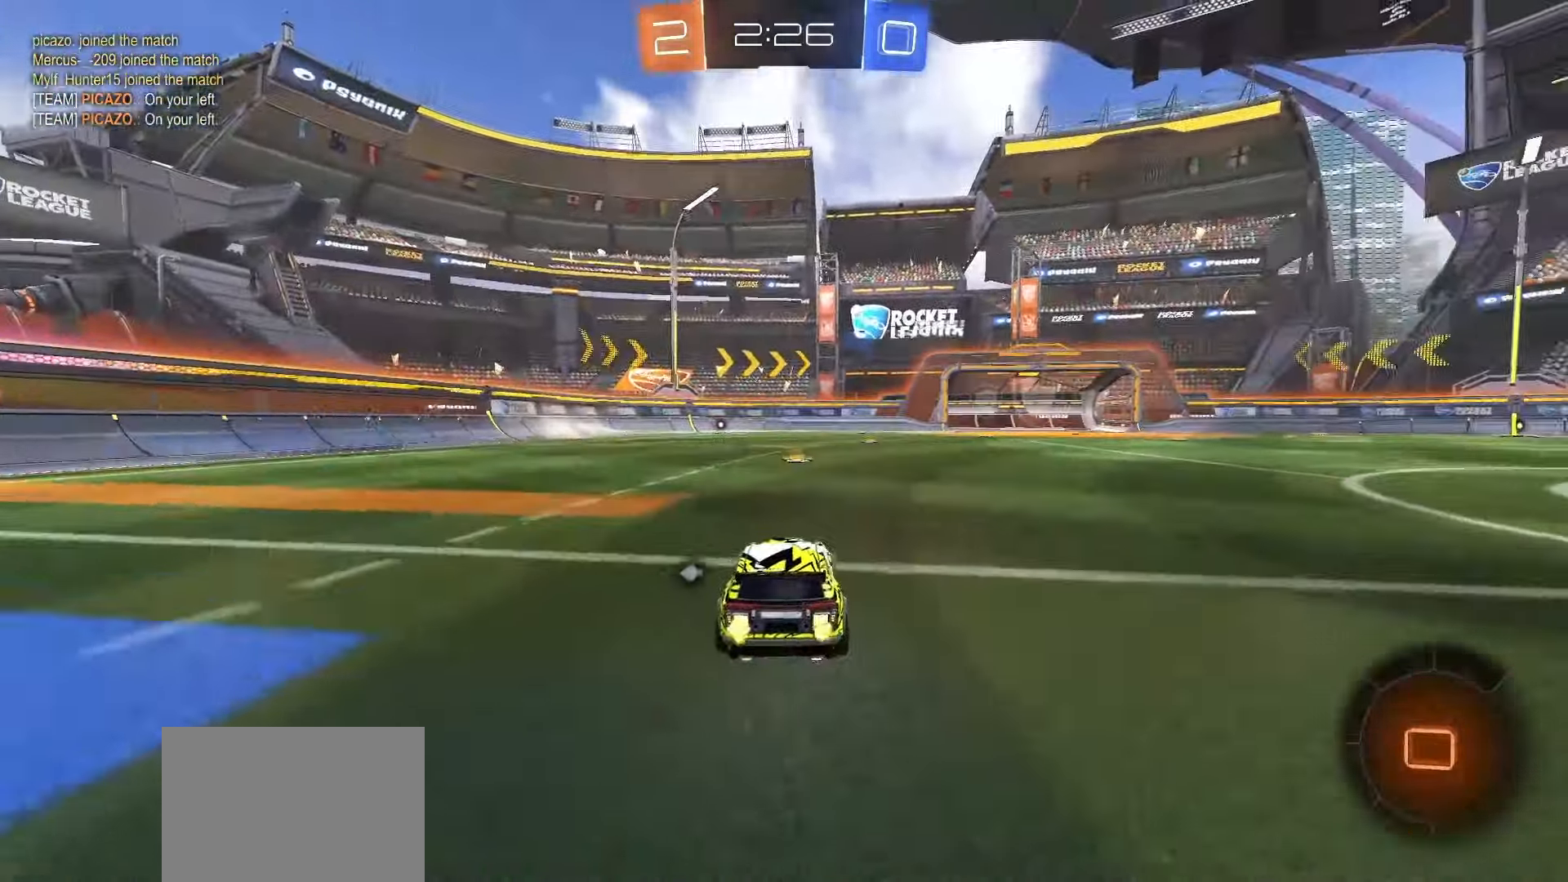
{"buttons": ["SQUARE", "L1", "R2"], "left_stick": "down", "right_stick": "center", "events": [[117, "CROSS", "down"], [117, "left_stick", "up-left"], [167, "CROSS", "up"], [167, "SQUARE", "up"], [233, "CROSS", "down"], [233, "SQUARE", "down"], [283, "left_stick", "down"], [350, "TRIANGLE", "down"], [367, "CROSS", "up"], [367, "L1", "down"], [483, "TRIANGLE", "up"]]}
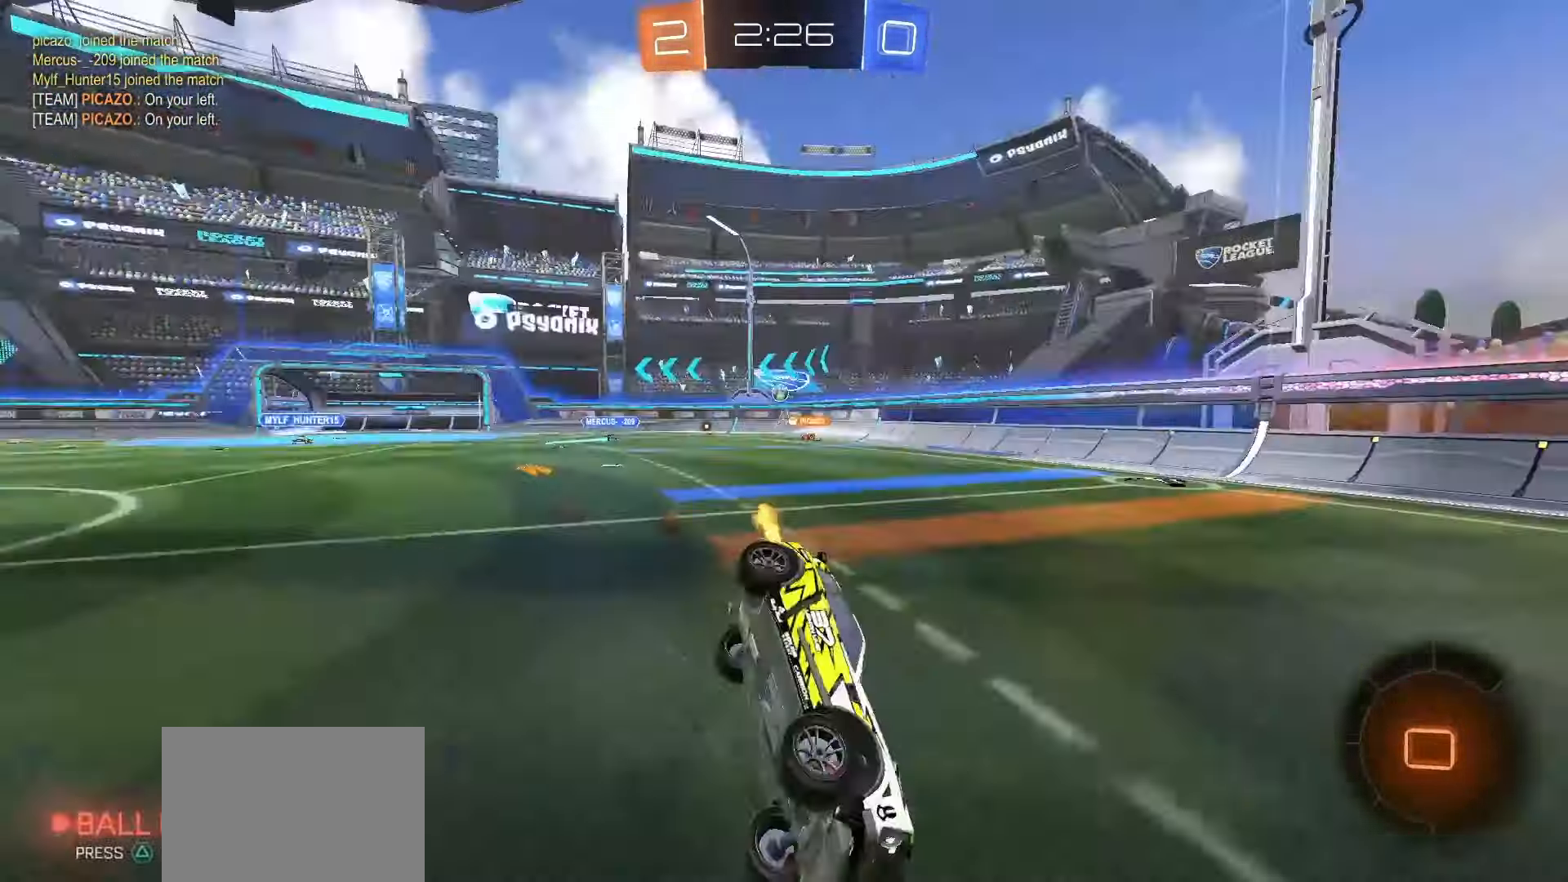
{"buttons": ["SQUARE", "L1", "R2"], "left_stick": "down-left", "right_stick": "center", "events": [[67, "left_stick", "down-left"], [250, "TRIANGLE", "down"], [400, "TRIANGLE", "up"]]}
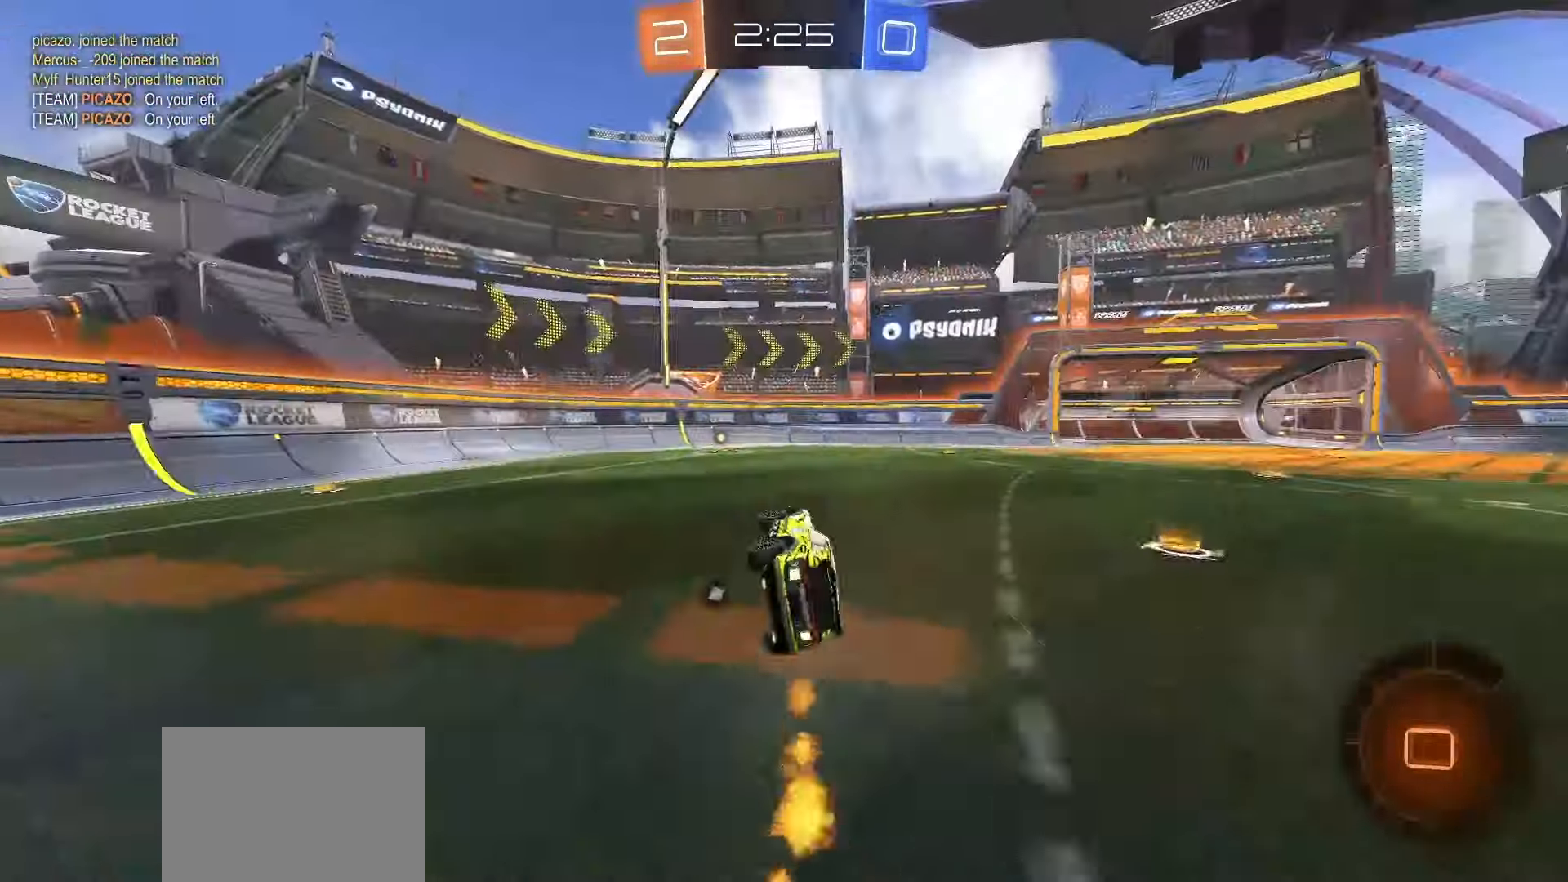
{"buttons": ["R2"], "left_stick": "center", "right_stick": "center", "events": [[50, "left_stick", "center"], [83, "L1", "up"], [117, "SQUARE", "up"], [317, "TRIANGLE", "down"], [417, "TRIANGLE", "up"]]}
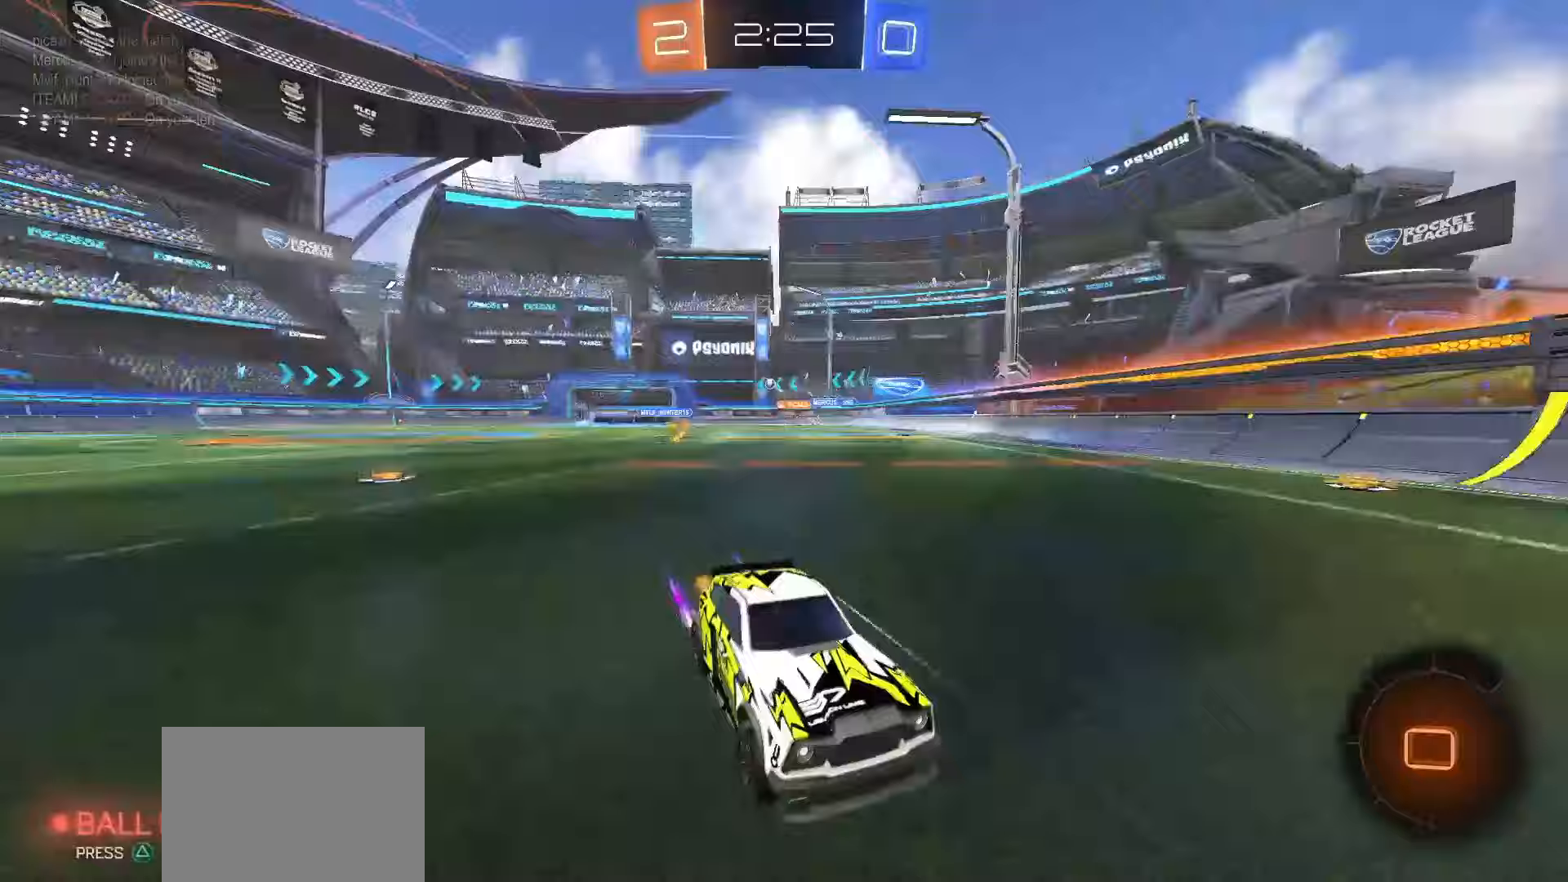
{"buttons": ["R2"], "left_stick": "right", "right_stick": "center", "events": [[100, "left_stick", "left"], [200, "left_stick", "center"], [383, "left_stick", "right"]]}
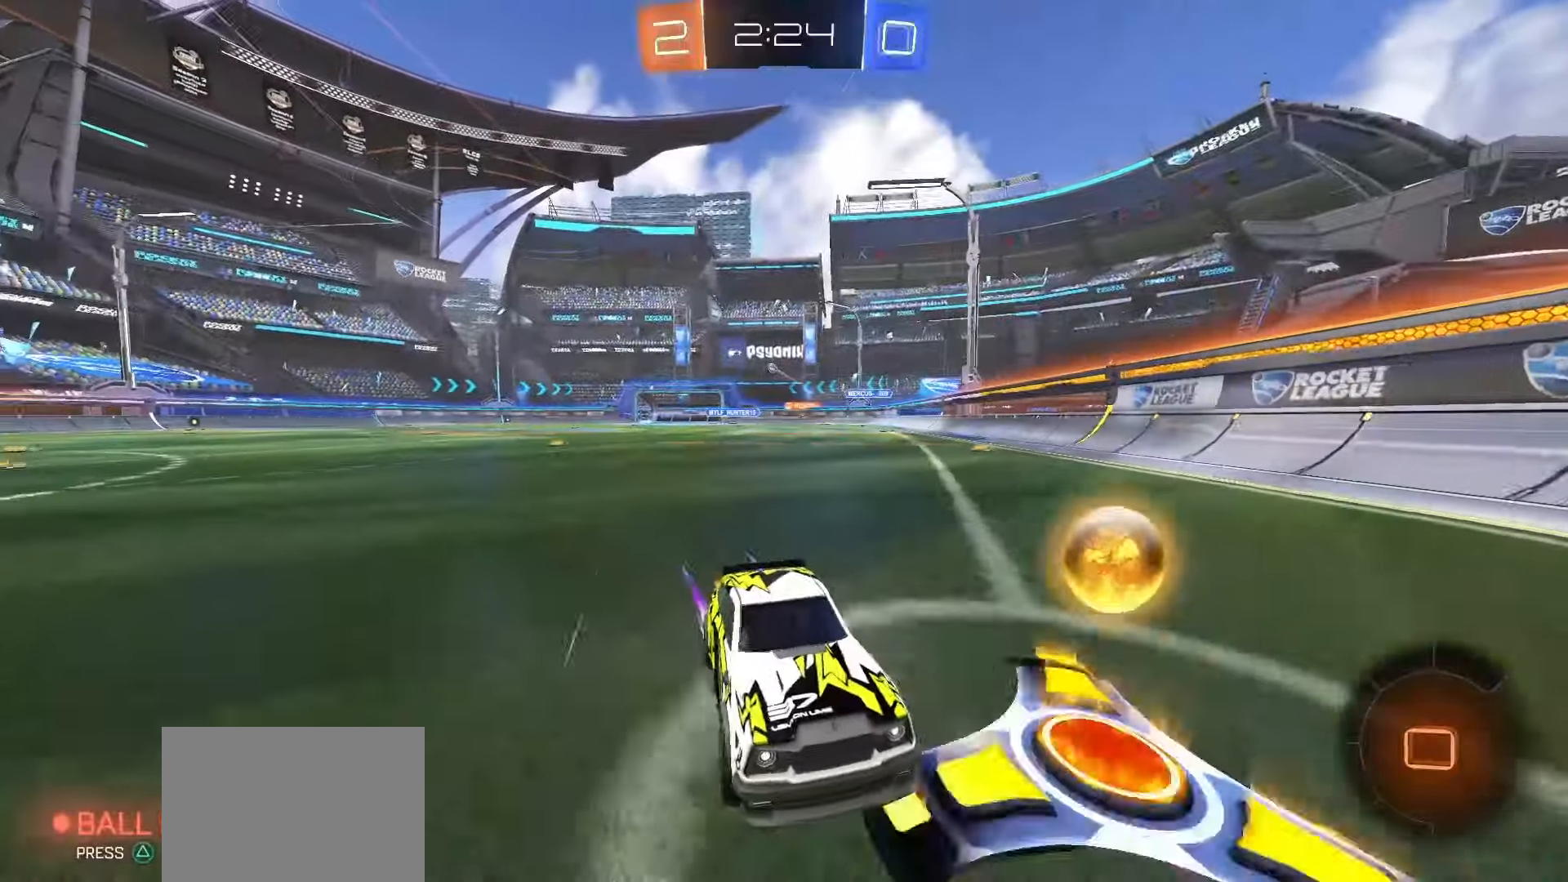
{"buttons": ["R2"], "left_stick": "right", "right_stick": "center", "events": [[17, "L1", "down"], [150, "L1", "up"], [333, "R2", "up"], [467, "R2", "down"]]}
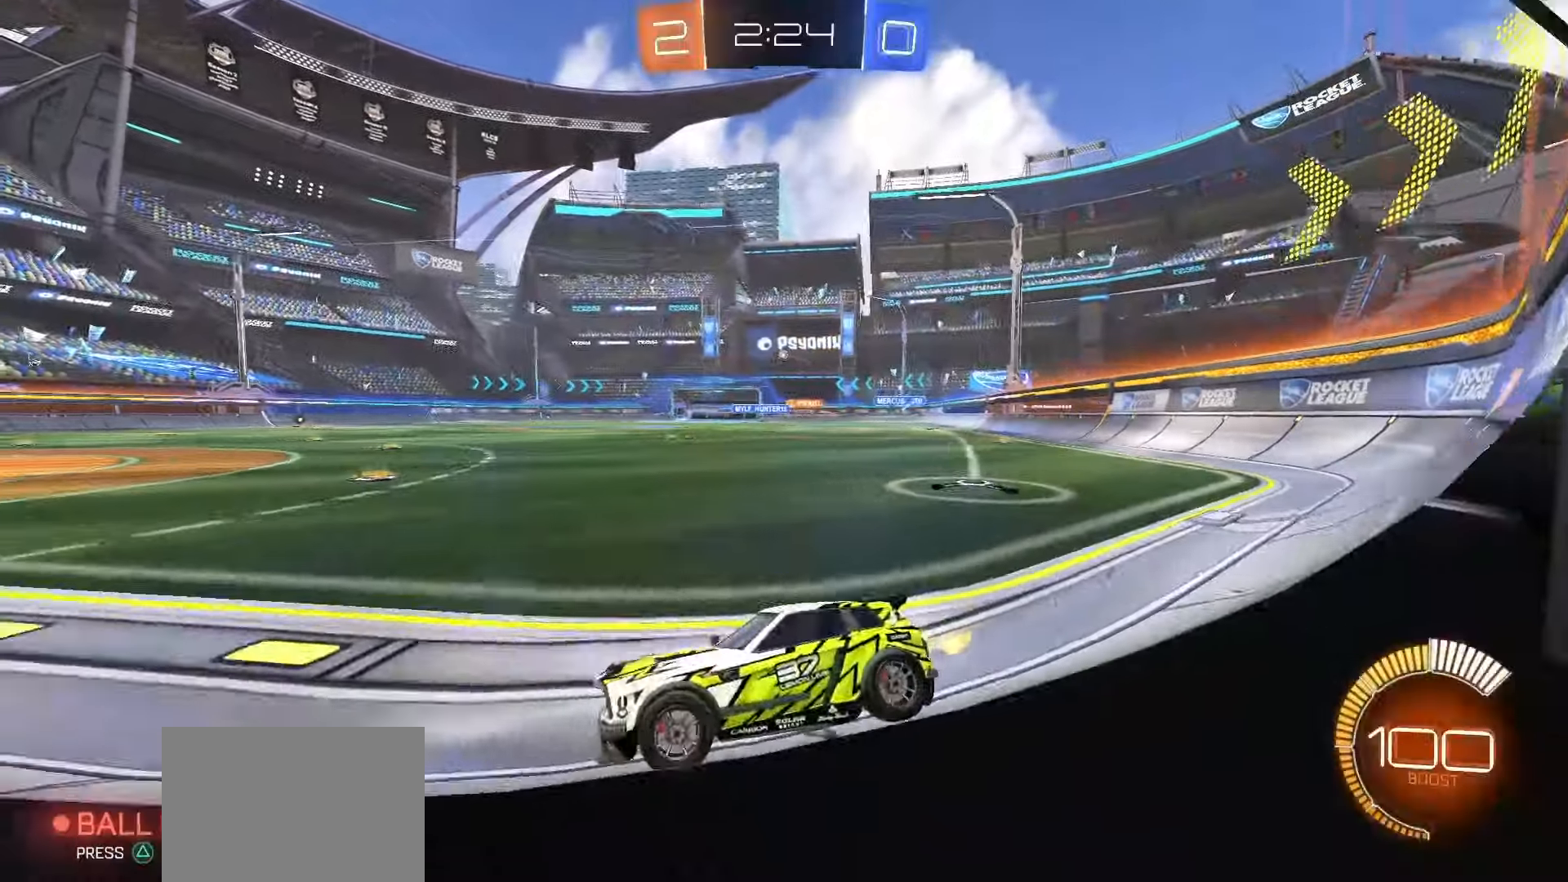
{"buttons": ["SQUARE", "R2"], "left_stick": "right", "right_stick": "center", "events": [[33, "SQUARE", "down"]]}
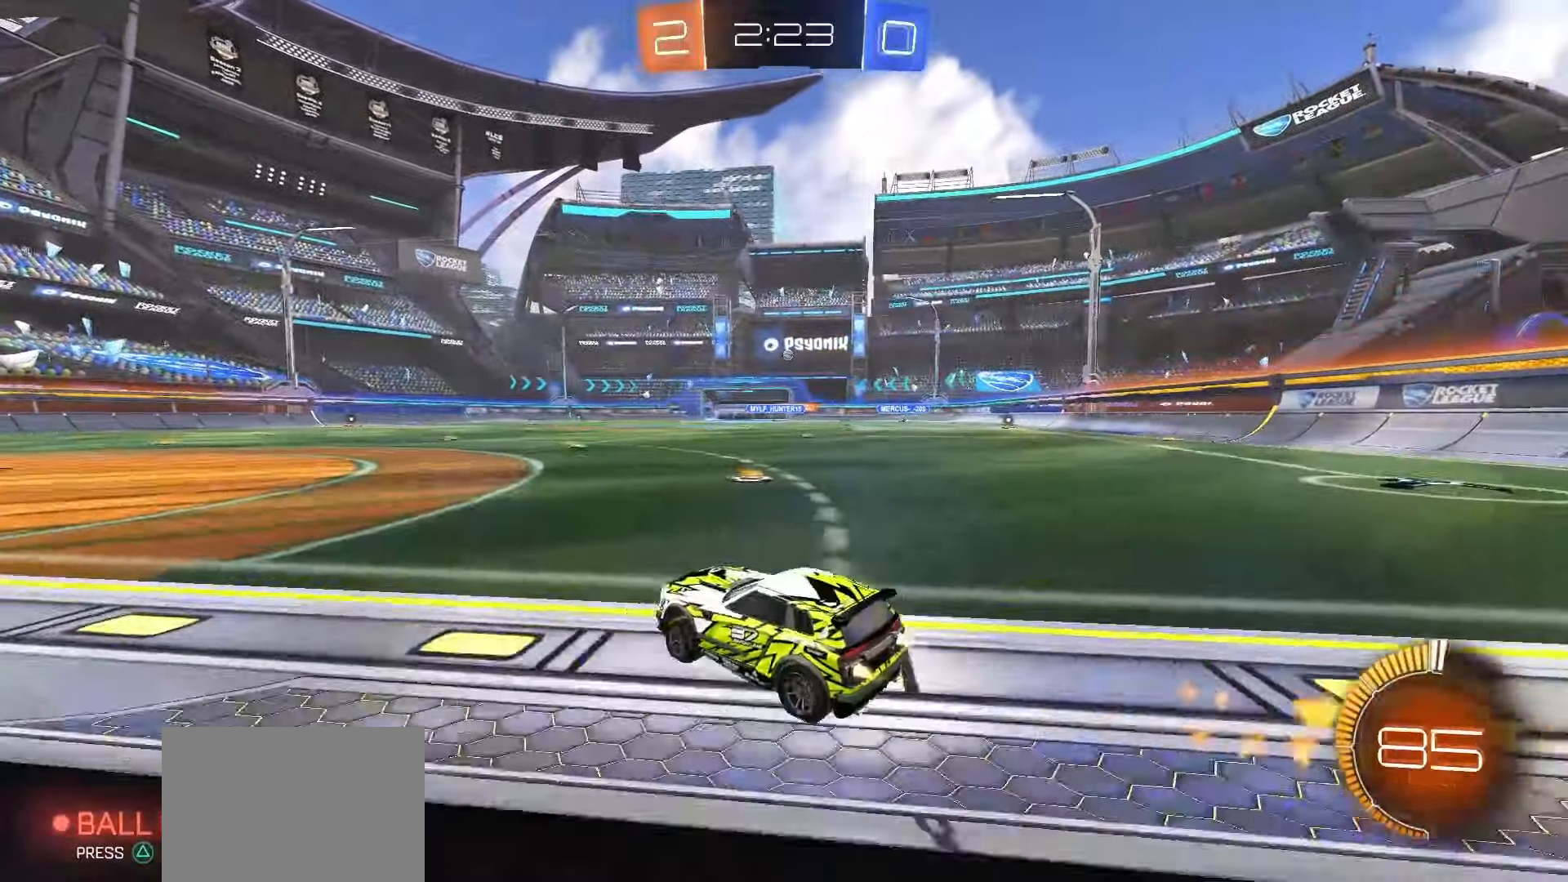
{"buttons": ["R2"], "left_stick": "center", "right_stick": "center", "events": [[267, "left_stick", "center"], [433, "SQUARE", "up"]]}
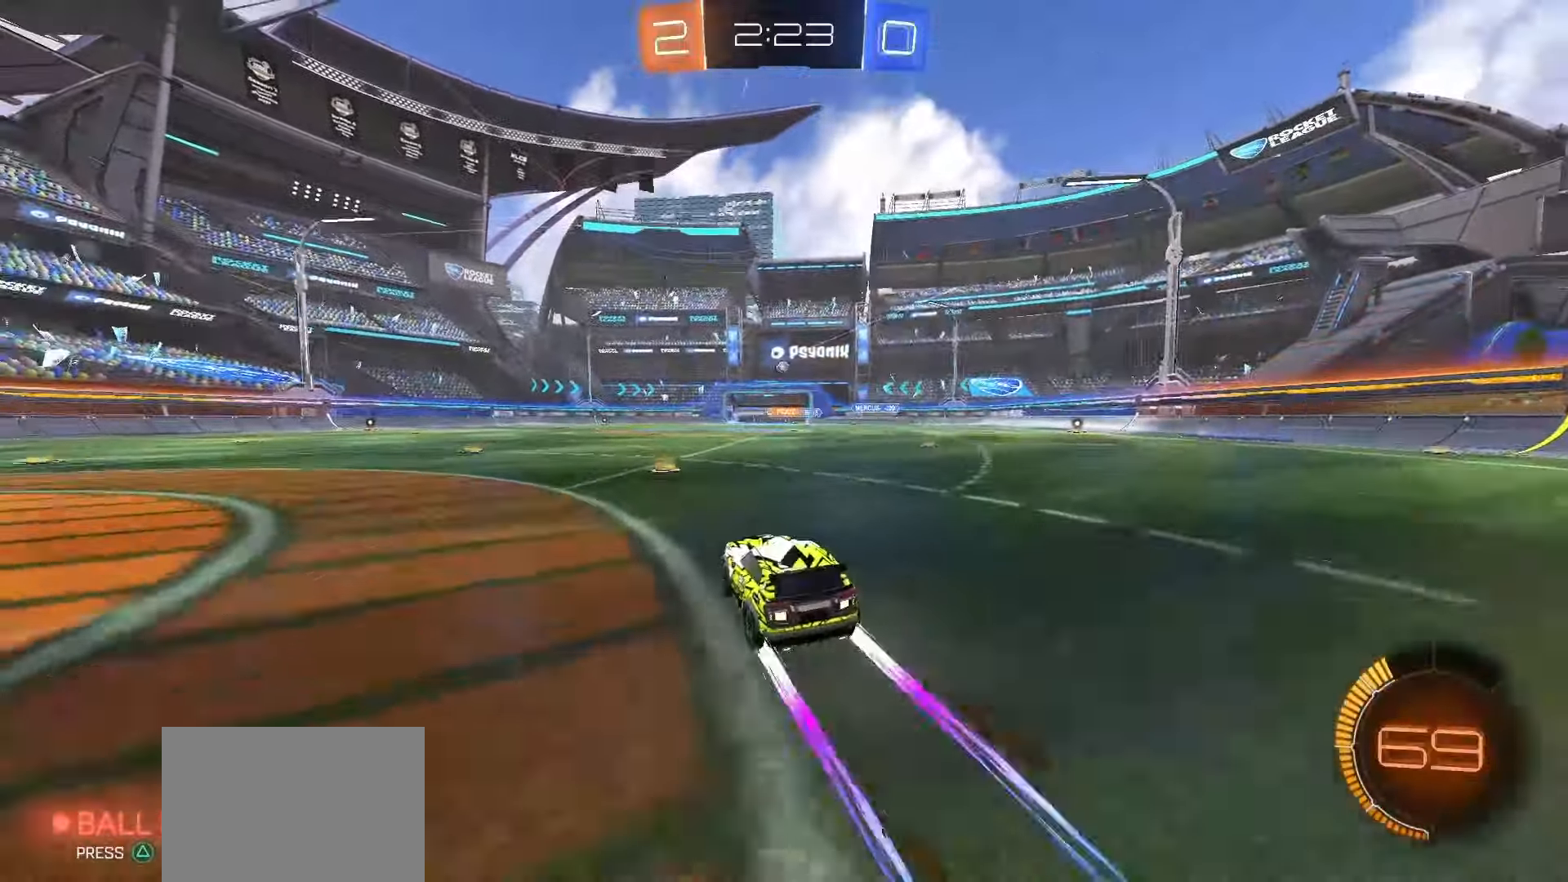
{"buttons": ["R2"], "left_stick": "center", "right_stick": "center", "events": [[67, "left_stick", "left"], [233, "SQUARE", "down"], [250, "left_stick", "center"], [333, "left_stick", "left"], [433, "SQUARE", "up"], [483, "left_stick", "center"]]}
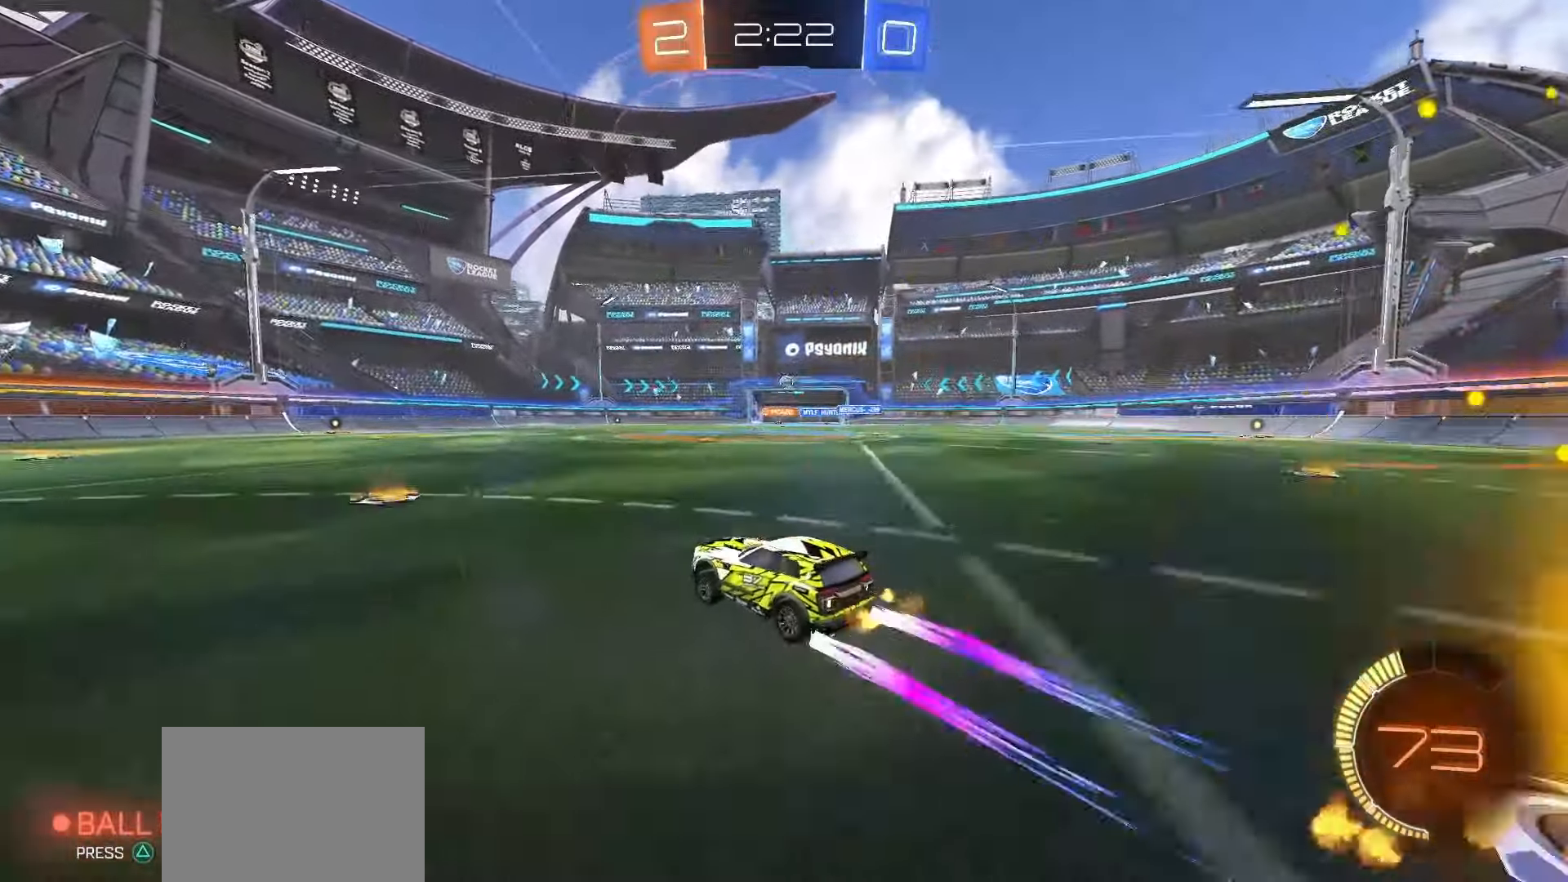
{"buttons": ["R2"], "left_stick": "right", "right_stick": "center", "events": [[367, "left_stick", "right"]]}
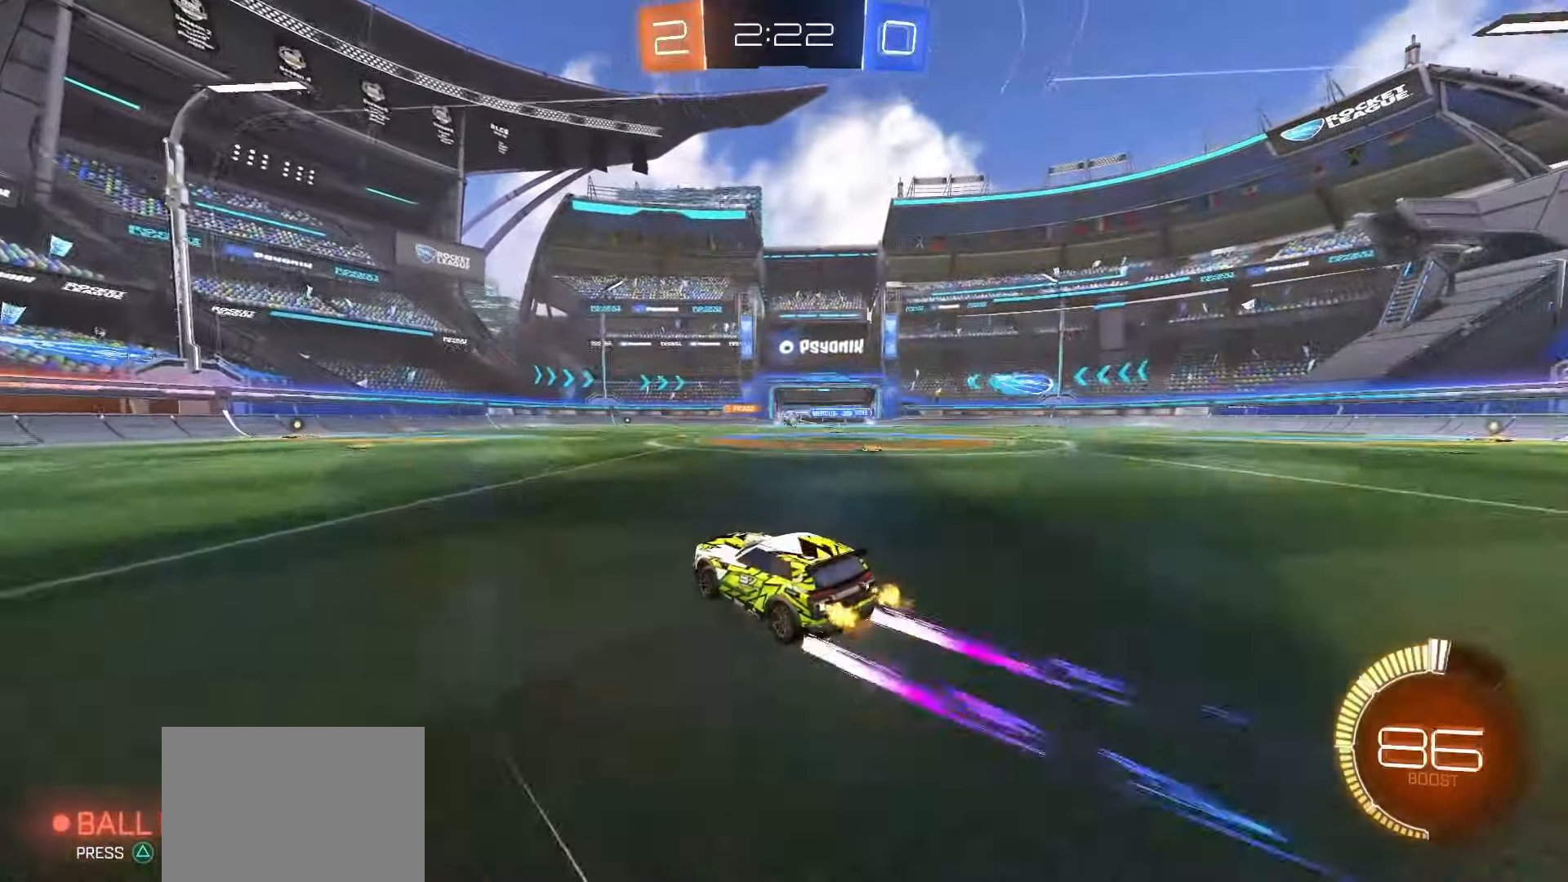
{"buttons": [], "left_stick": "center", "right_stick": "center"}
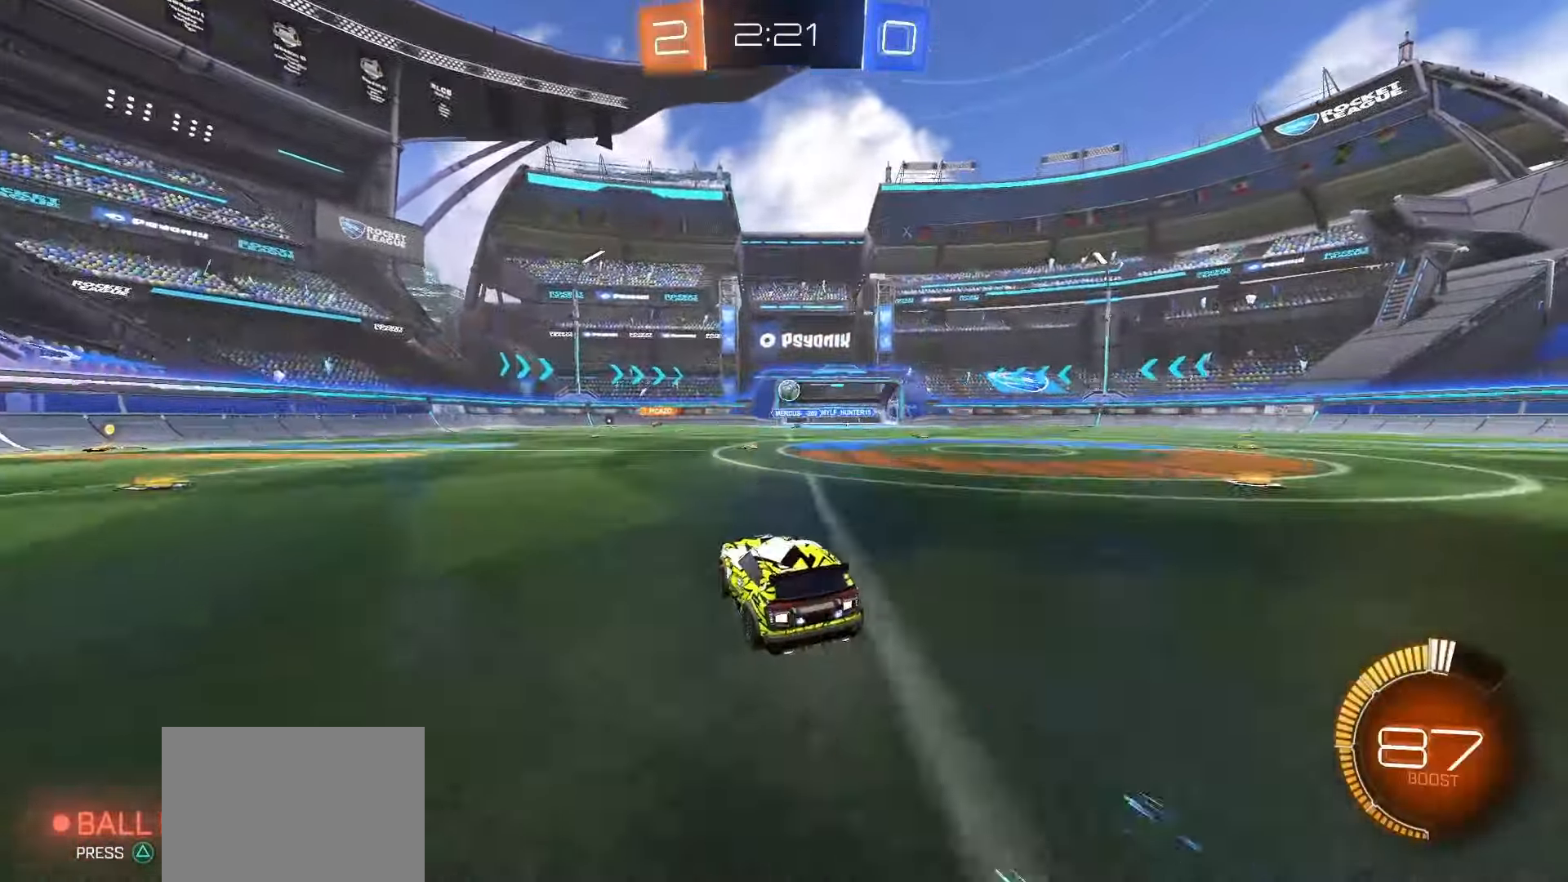
{"buttons": ["R2"], "left_stick": "left", "right_stick": "center", "events": [[217, "left_stick", "left"], [300, "L1", "down"], [450, "L1", "up"], [467, "R2", "down"]]}
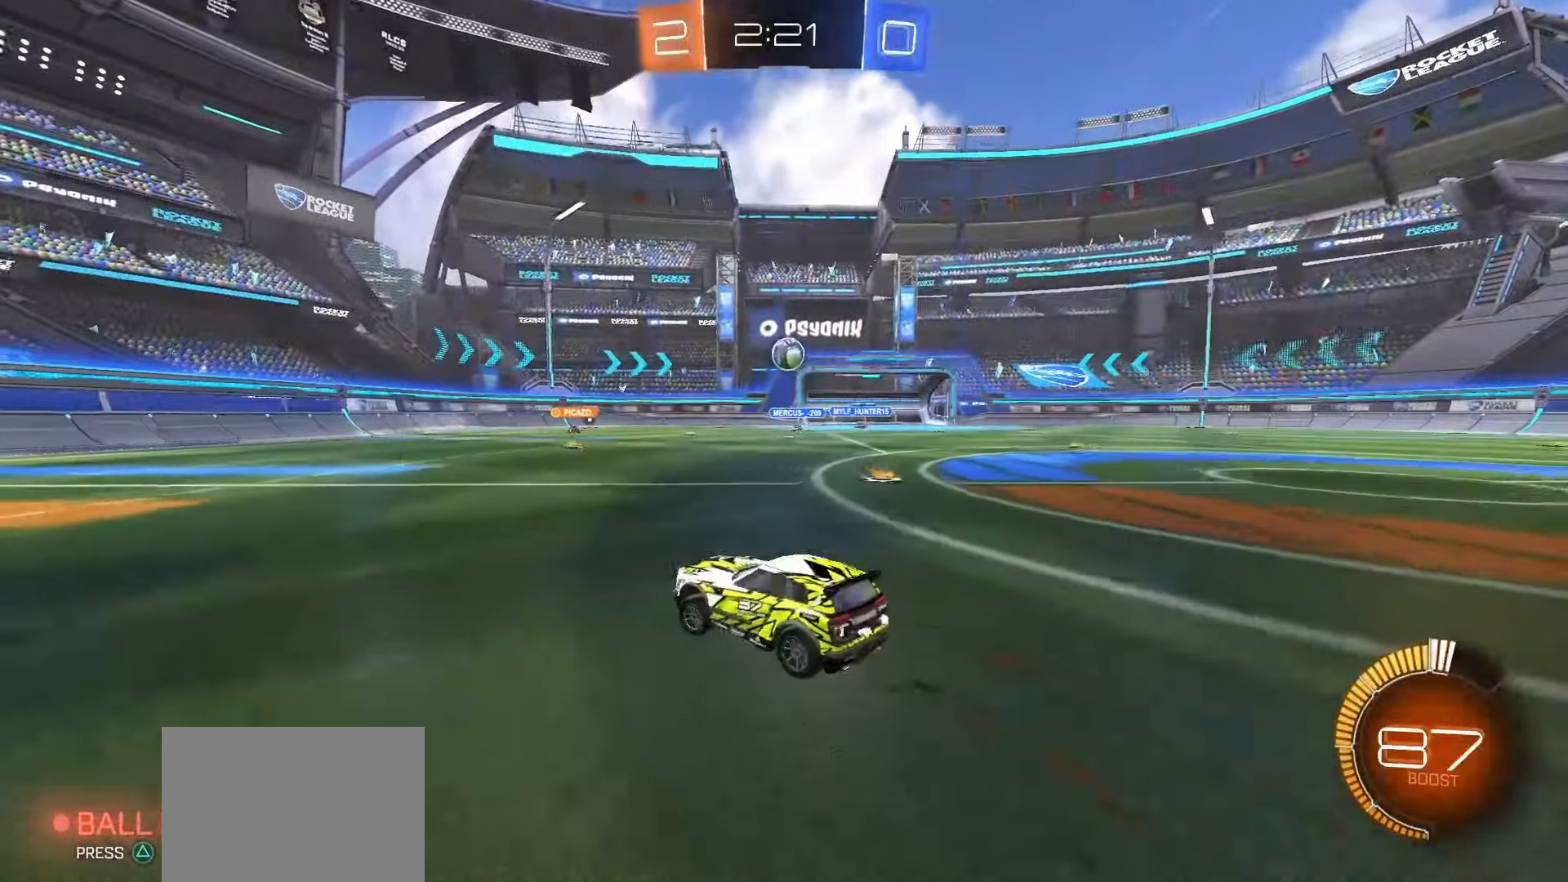
{"buttons": ["SQUARE", "R2"], "left_stick": "left", "right_stick": "center", "events": [[100, "L1", "down"], [167, "L1", "up"], [483, "SQUARE", "down"]]}
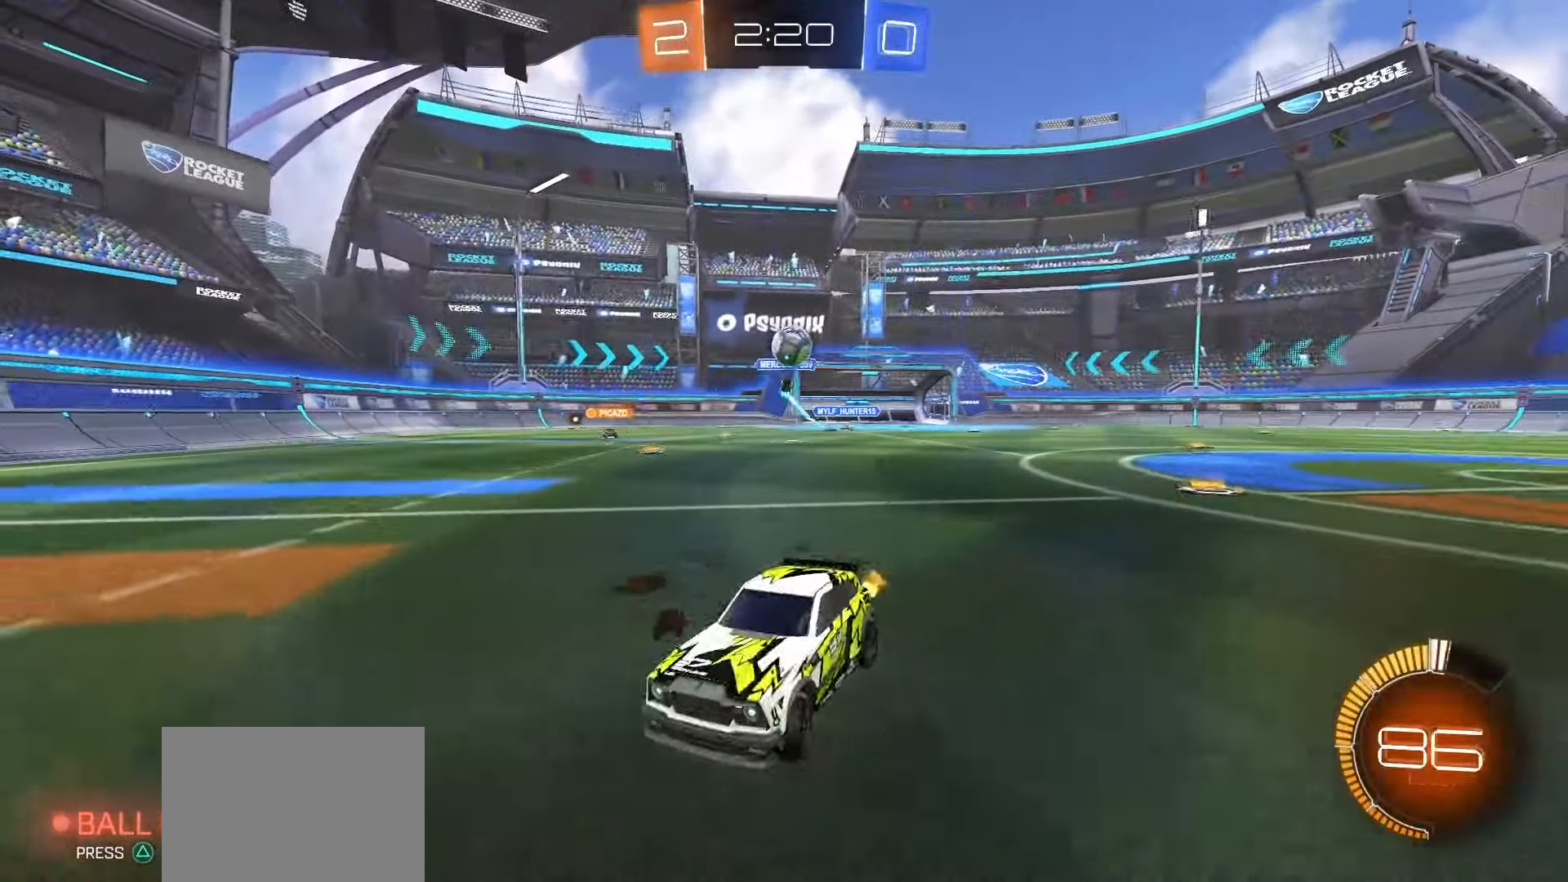
{"buttons": [], "left_stick": "right", "right_stick": "center", "events": [[317, "left_stick", "center"], [400, "left_stick", "right"], [417, "SQUARE", "up"], [467, "R2", "up"]]}